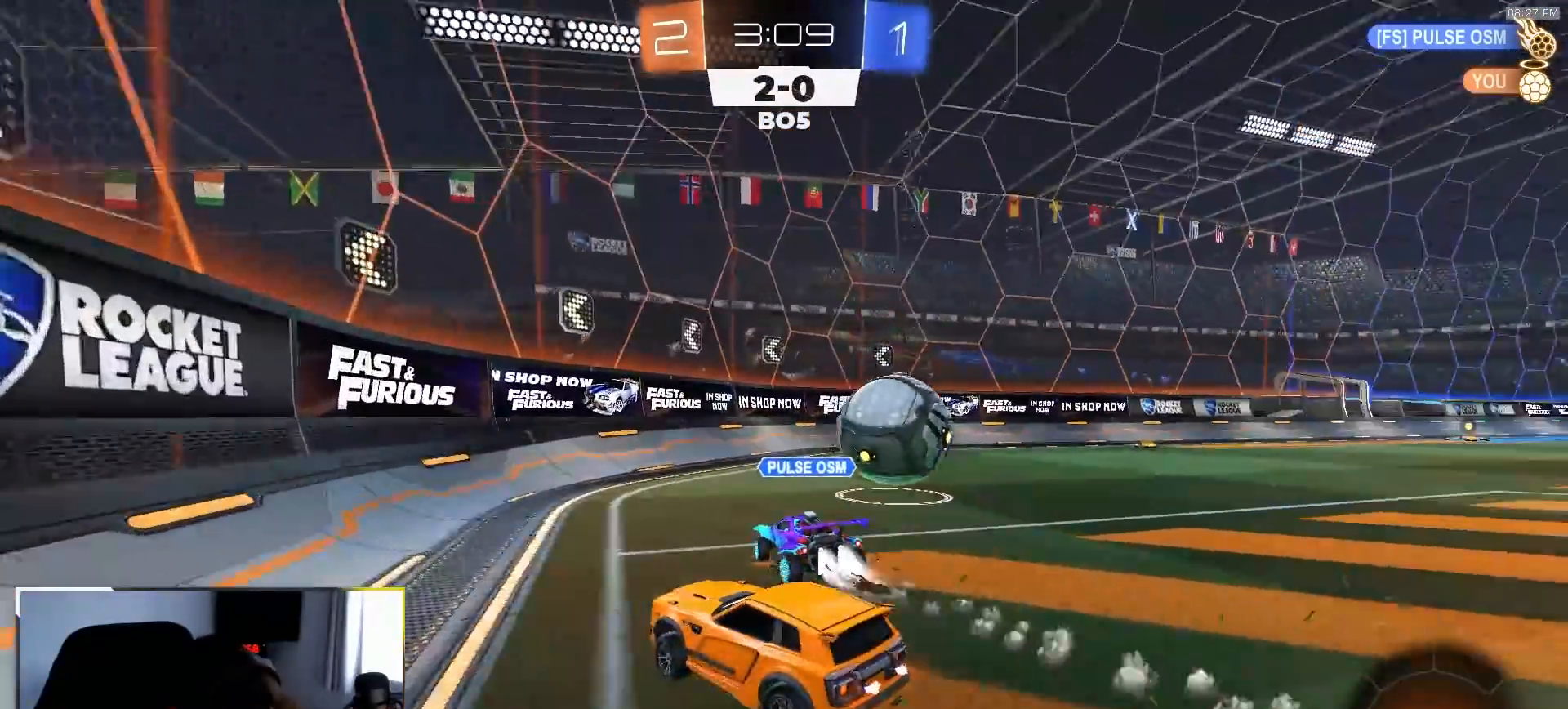
Gameplay with a controller (PlayStation layout); each line is a JSON object with the inputs held at the frame after it (dt_ms = milliseconds from this image to that frame). "events" lists button and stick changes between this image and that frame as [ms after this image, input, new state], when the widget could be followed in between. Not read: L3 R3 TOUCHPAD.
{"dt_ms": 500, "buttons": ["R2"], "left_stick": "center", "right_stick": "center", "events": [[17, "TRIANGLE", "up"], [250, "left_stick", "center"], [383, "left_stick", "right"], [500, "left_stick", "center"]]}
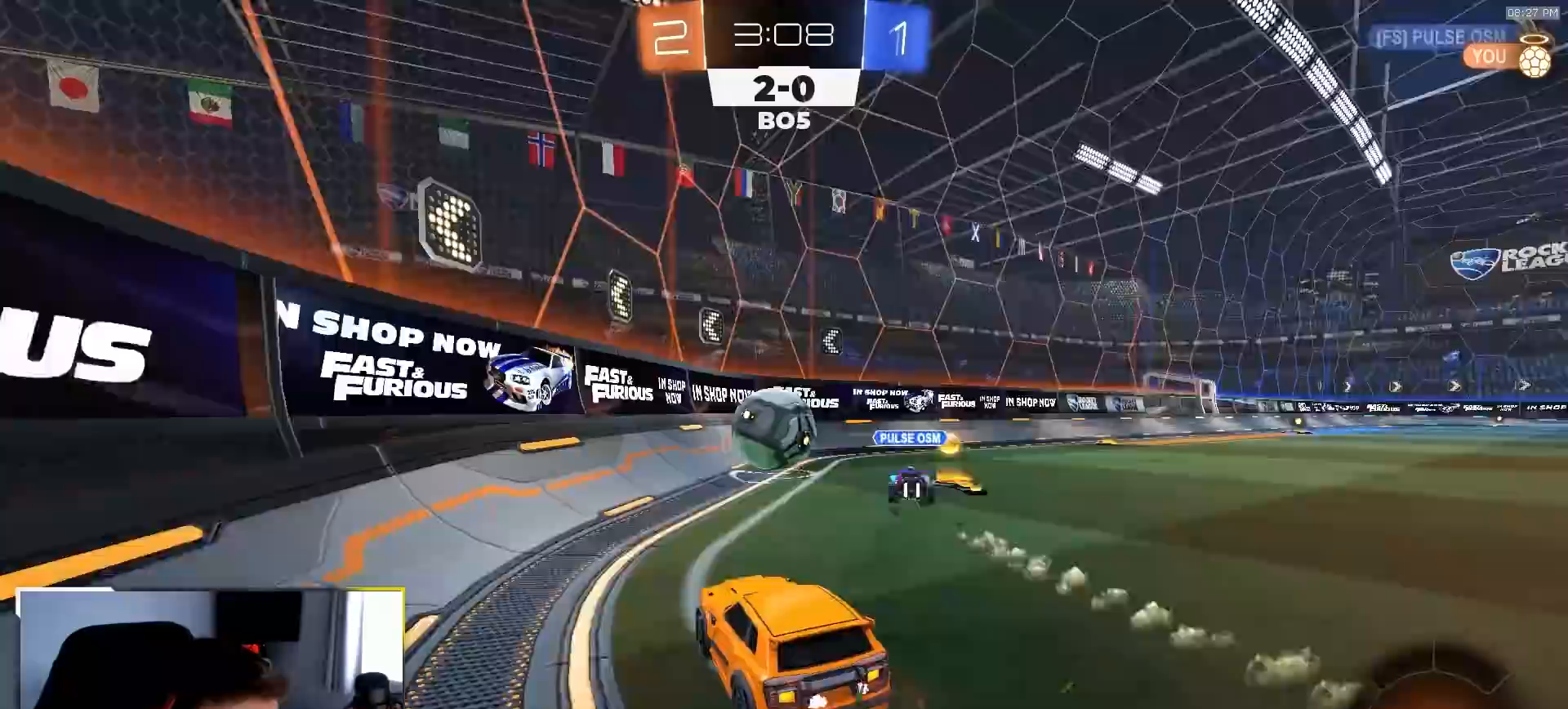
{"dt_ms": 500, "buttons": ["R2"], "left_stick": "left", "right_stick": "center", "events": [[33, "left_stick", "down-left"], [250, "left_stick", "right"], [383, "left_stick", "left"]]}
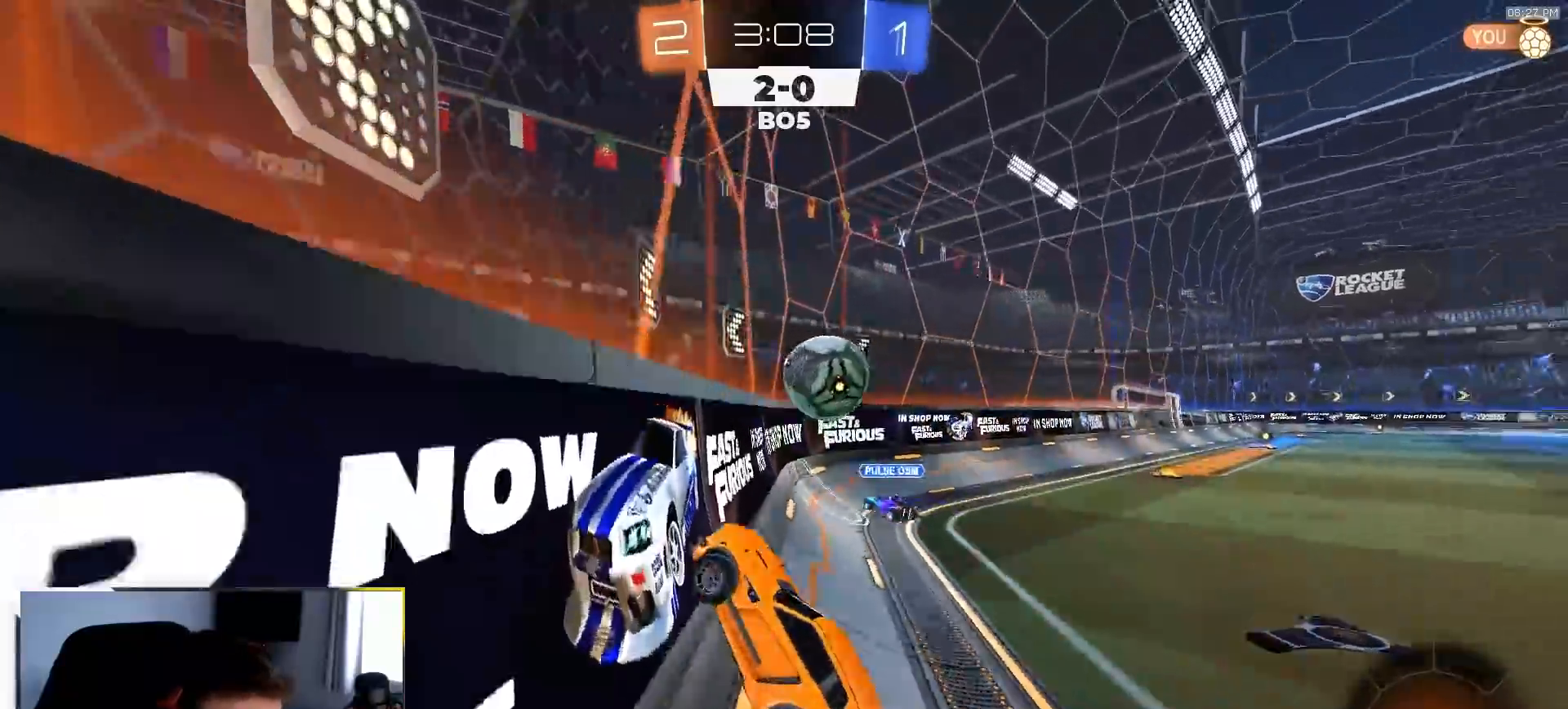
{"dt_ms": 500, "buttons": ["R2"], "left_stick": "left", "right_stick": "center", "events": [[133, "L1", "down"], [183, "L1", "up"]]}
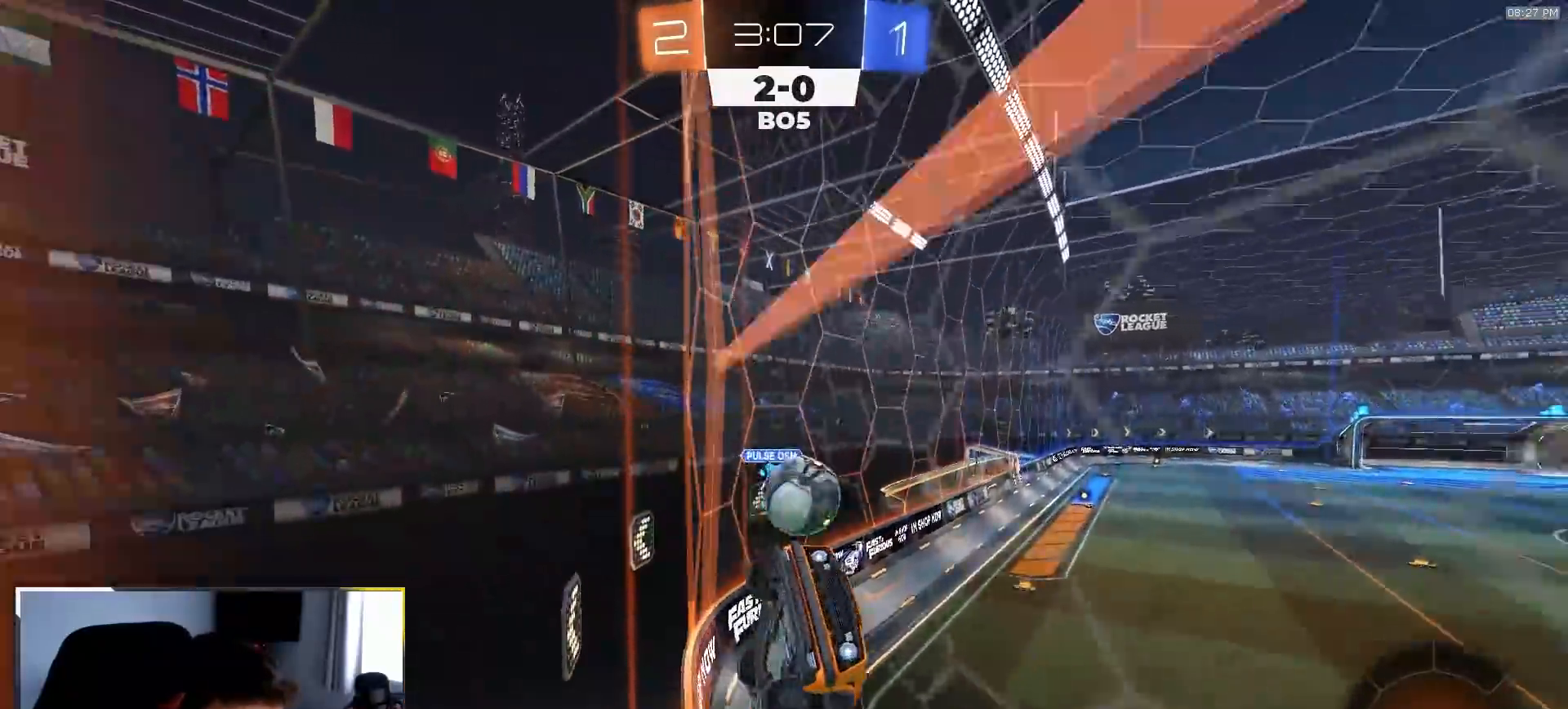
{"dt_ms": 500, "buttons": [], "left_stick": "left", "right_stick": "center", "events": [[433, "R2", "up"]]}
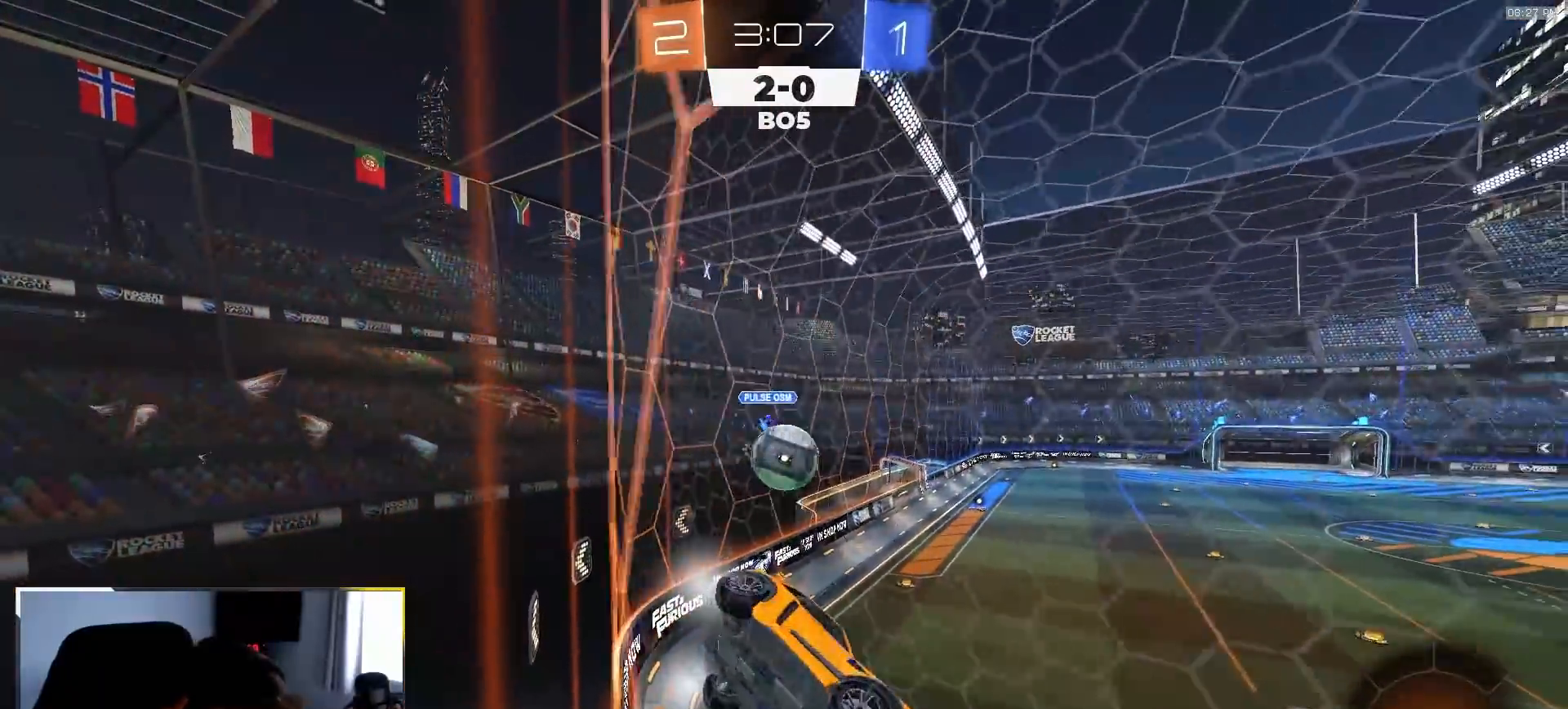
{"dt_ms": 500, "buttons": ["R2"], "left_stick": "left", "right_stick": "center", "events": [[50, "L2", "down"], [67, "R2", "down"], [183, "L2", "up"]]}
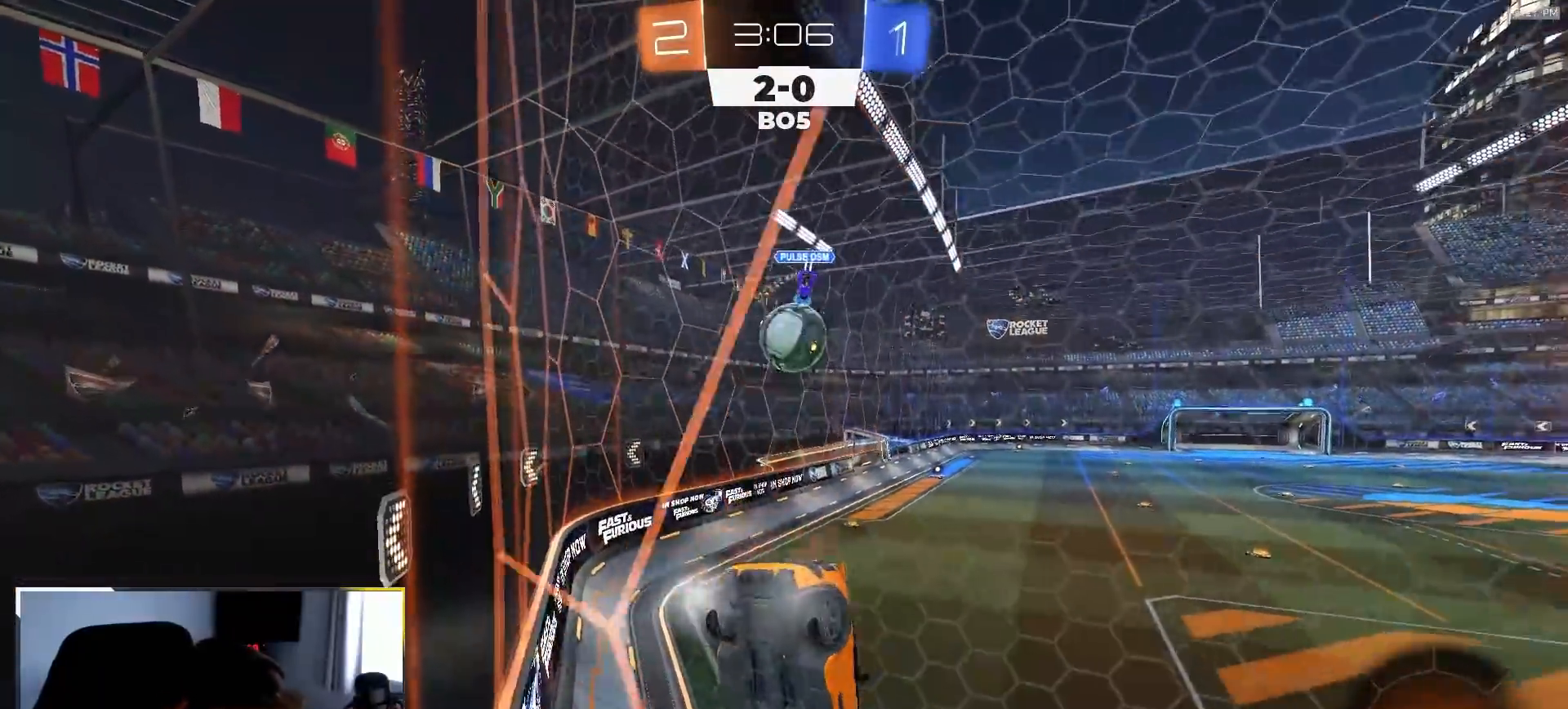
{"dt_ms": 500, "buttons": ["R2"], "left_stick": "right", "right_stick": "center", "events": [[183, "L2", "down"], [217, "R2", "up"], [250, "left_stick", "right"], [300, "L2", "up"], [333, "R2", "down"]]}
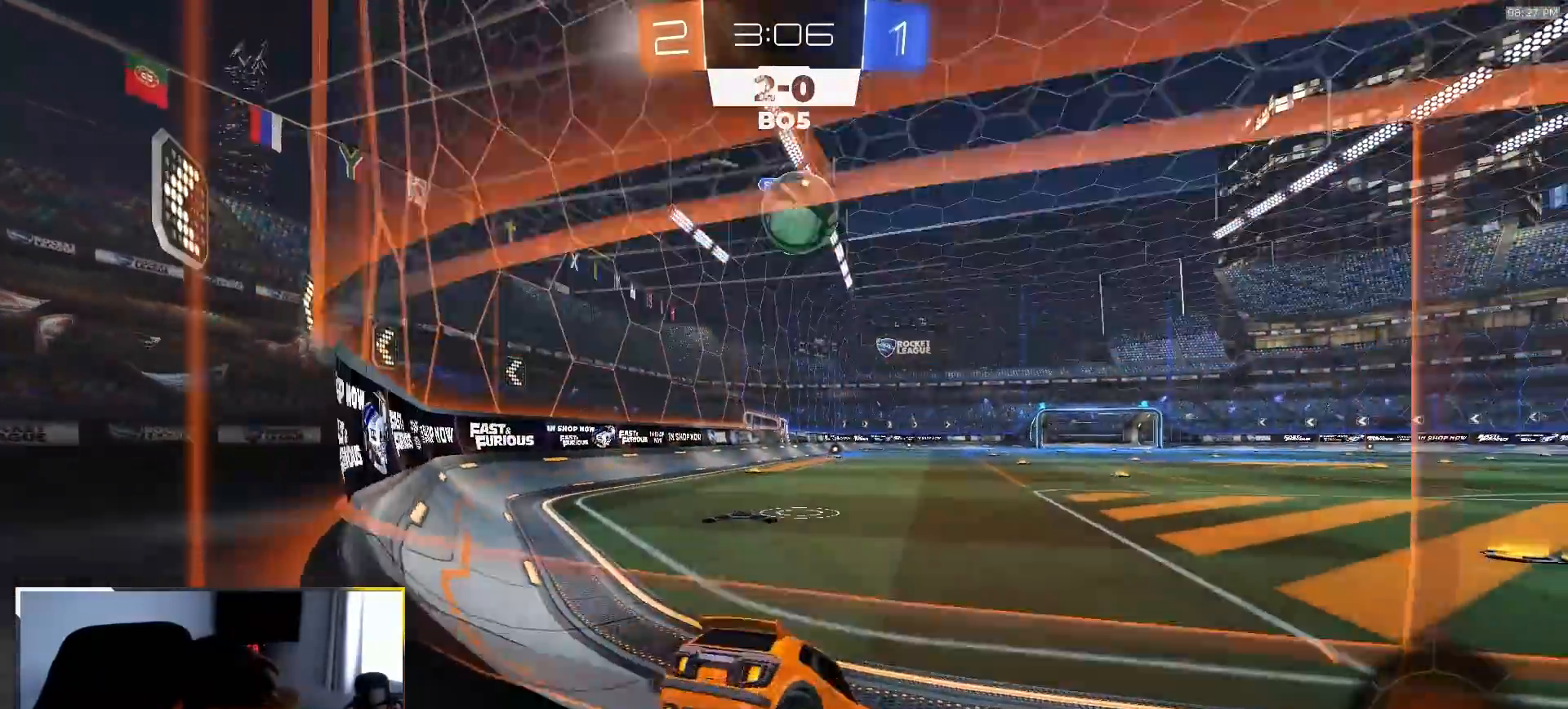
{"dt_ms": 500, "buttons": ["R2"], "left_stick": "right", "right_stick": "center", "events": [[17, "R2", "up"], [67, "R2", "down"], [117, "left_stick", "left"], [267, "left_stick", "right"], [367, "L1", "down"], [450, "L1", "up"]]}
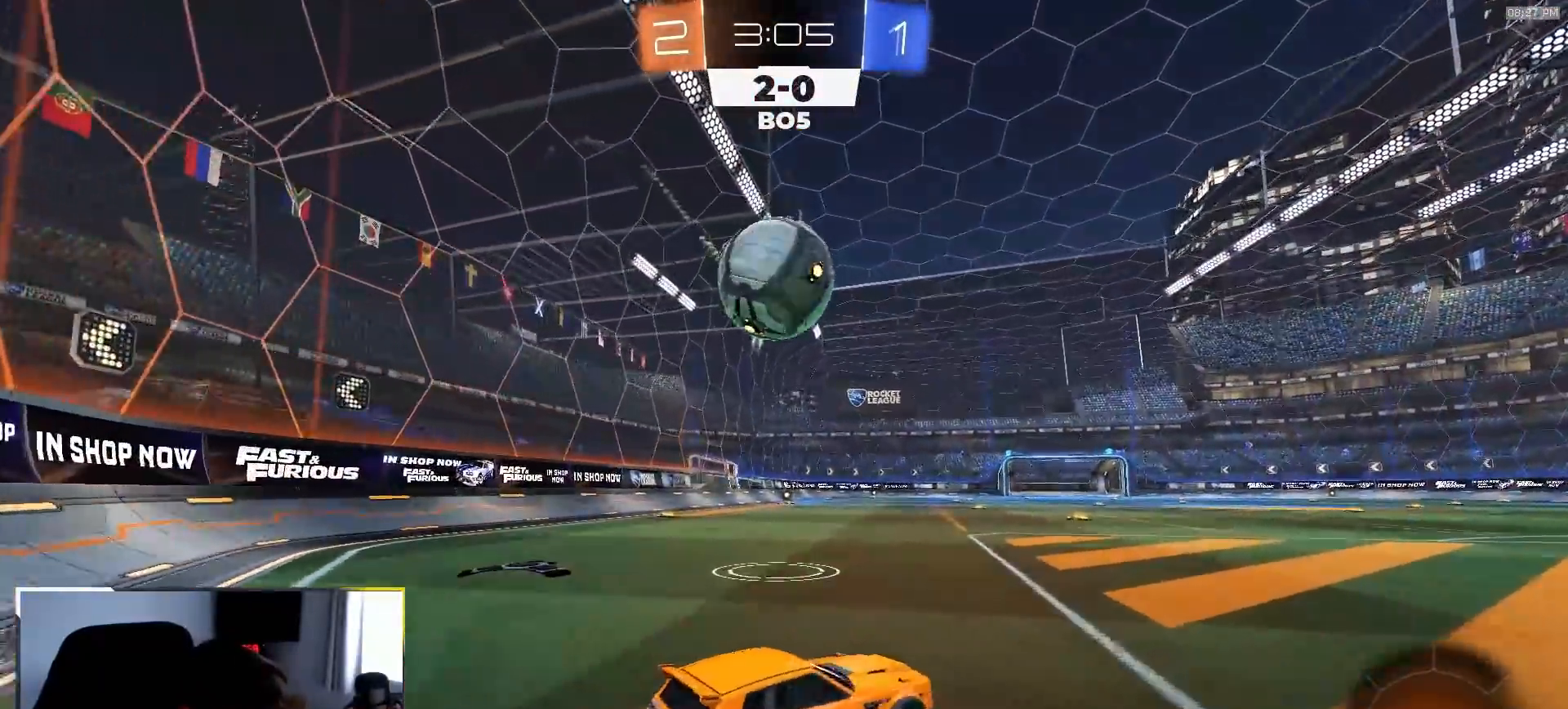
{"dt_ms": 500, "buttons": ["R2"], "left_stick": "right", "right_stick": "center", "events": []}
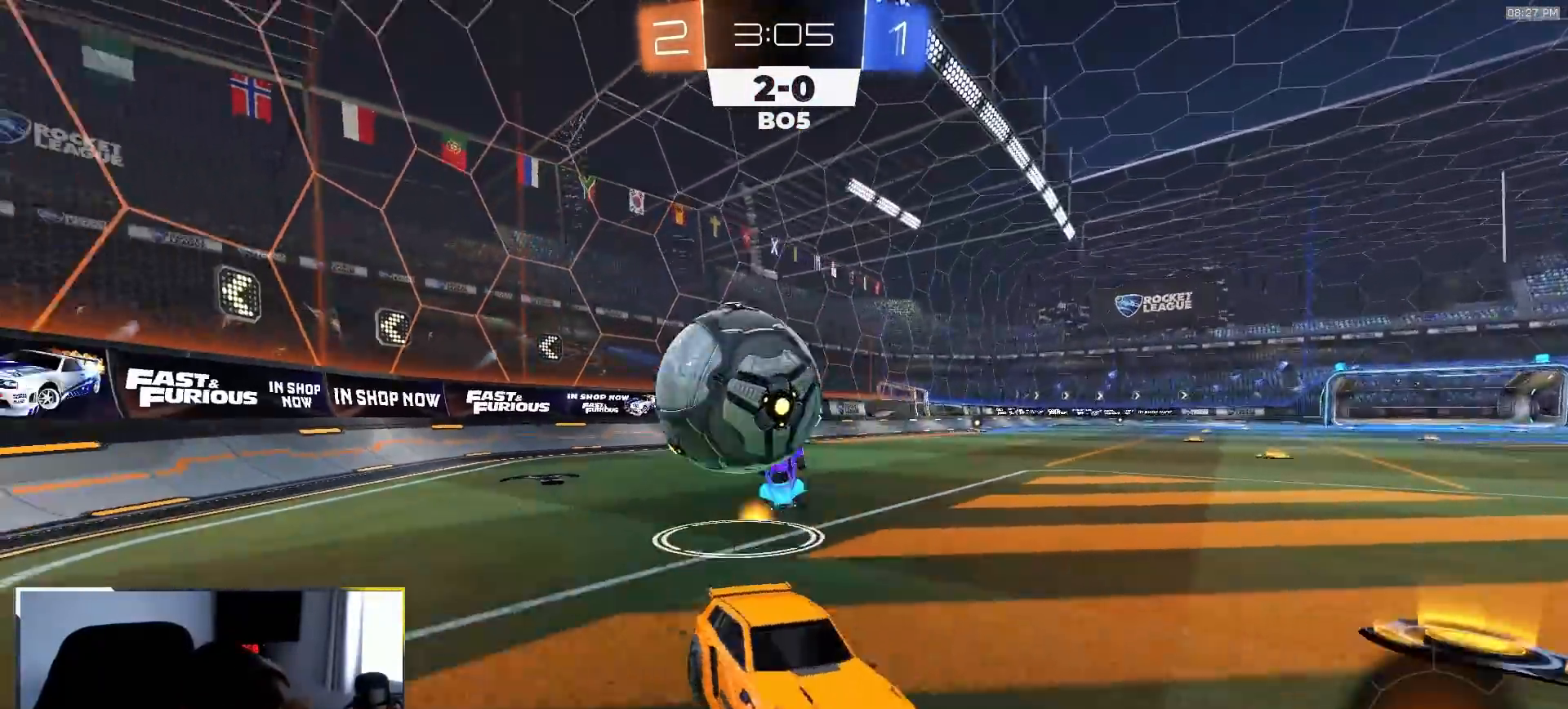
{"dt_ms": 500, "buttons": ["R2"], "left_stick": "center", "right_stick": "center", "events": [[250, "left_stick", "center"]]}
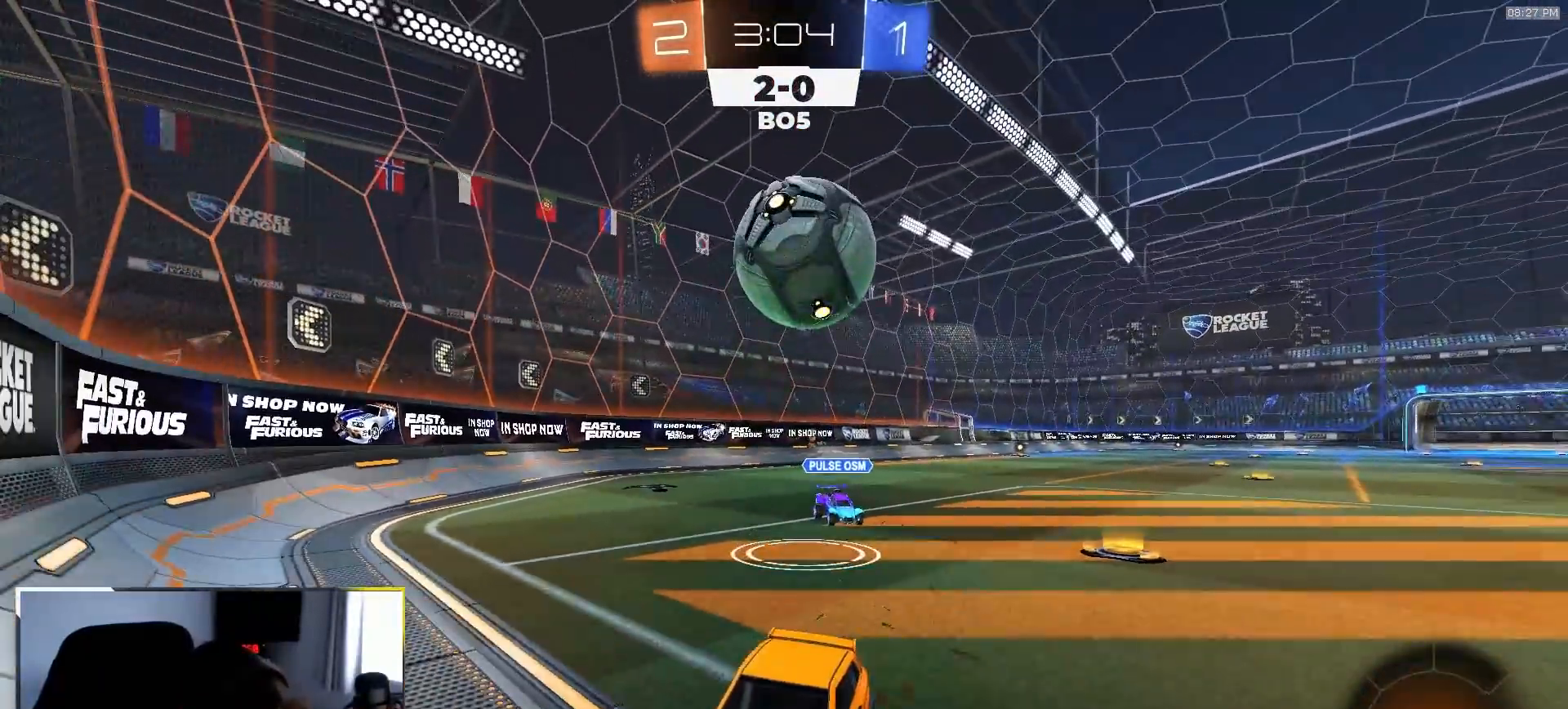
{"dt_ms": 500, "buttons": ["L1", "R2"], "left_stick": "left", "right_stick": "center", "events": [[250, "left_stick", "left"], [450, "L1", "down"]]}
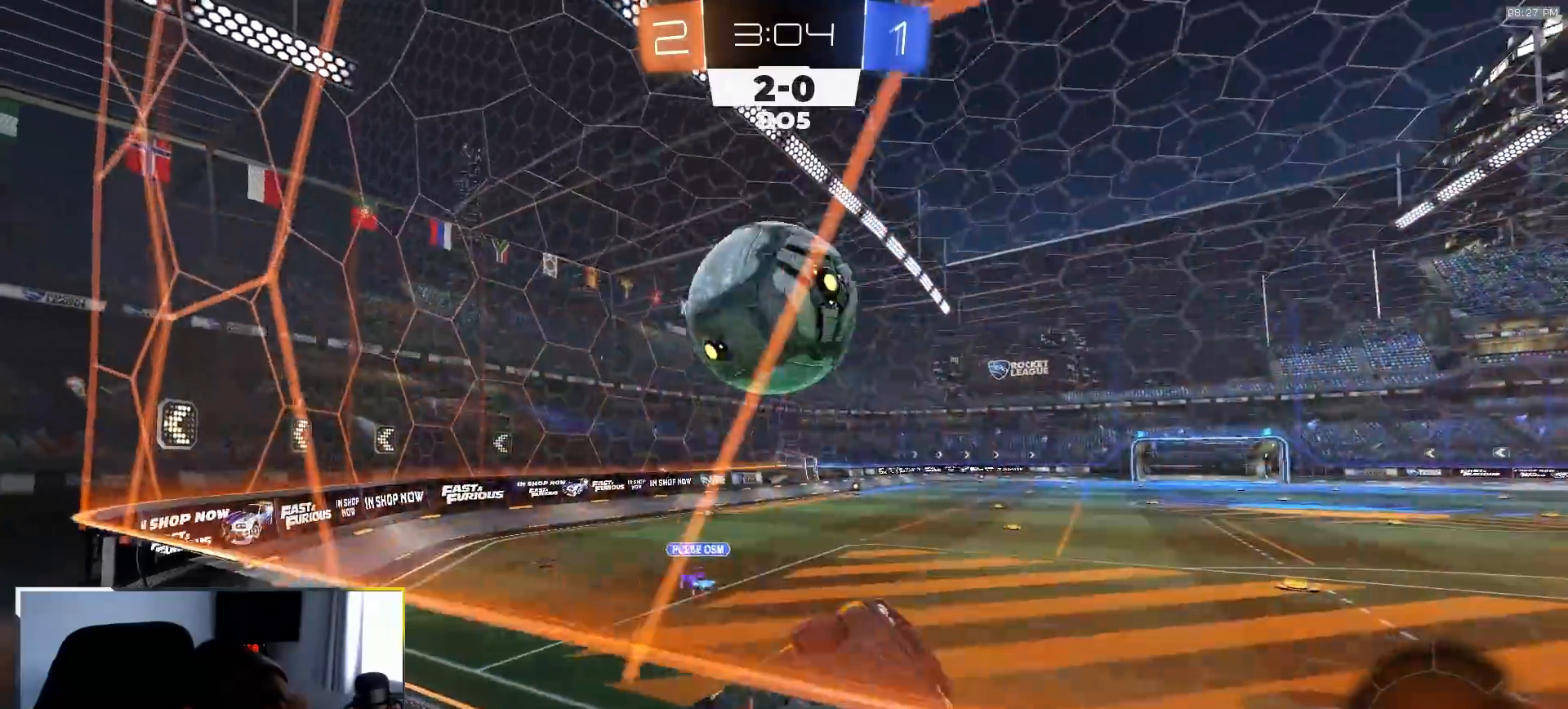
{"dt_ms": 500, "buttons": ["R2"], "left_stick": "left", "right_stick": "center", "events": [[233, "L1", "up"]]}
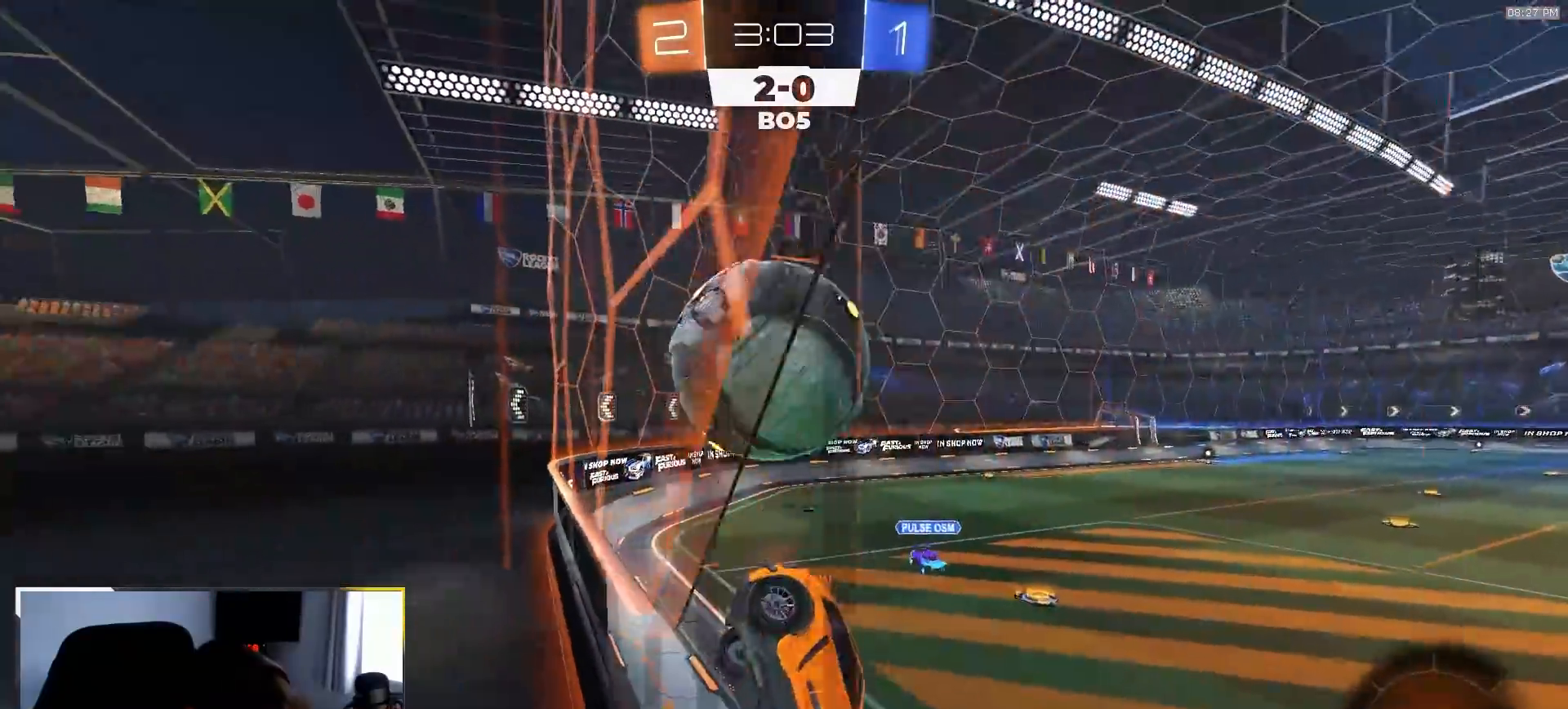
{"dt_ms": 500, "buttons": ["R2"], "left_stick": "right", "right_stick": "center", "events": [[167, "left_stick", "center"], [250, "R2", "up"], [283, "L2", "down"], [400, "L2", "up"], [433, "R2", "down"], [433, "left_stick", "right"]]}
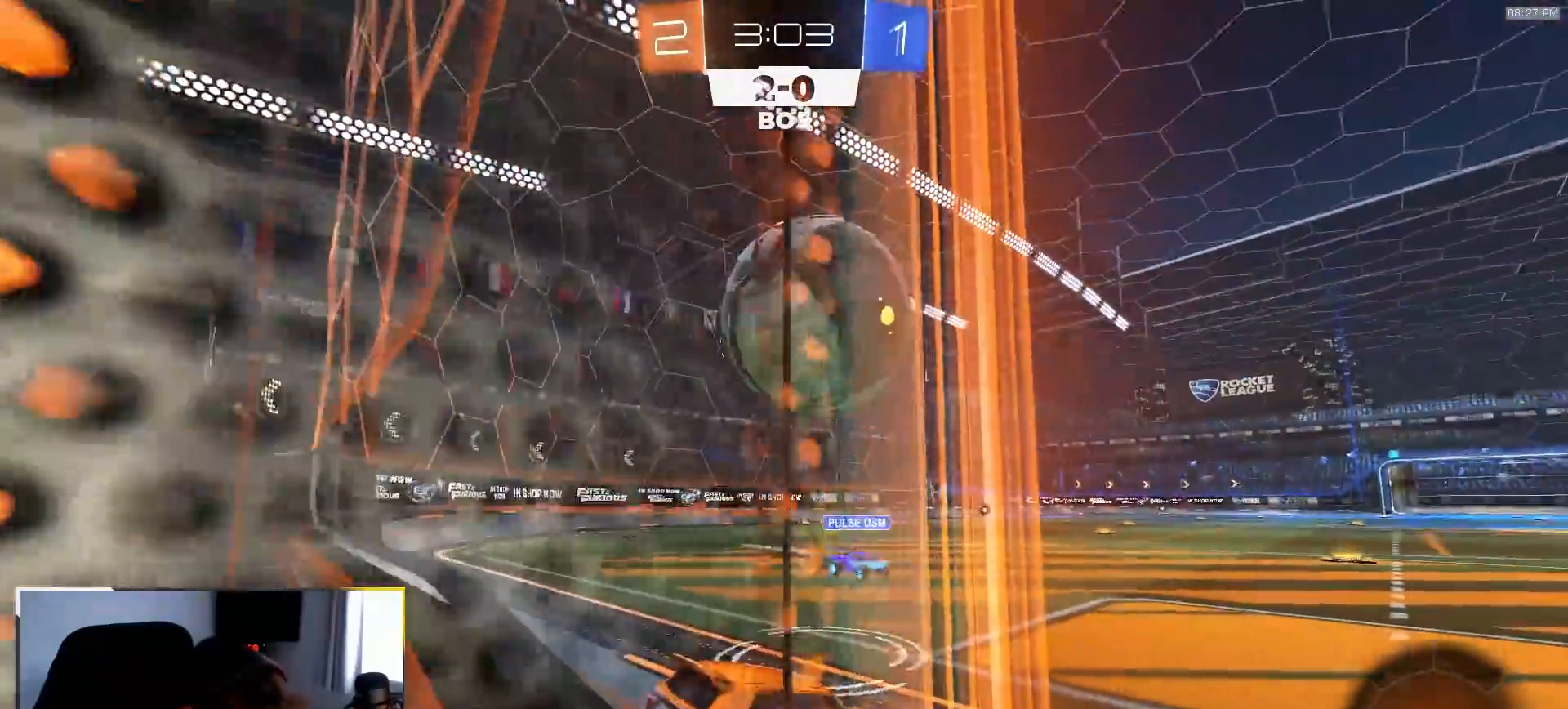
{"dt_ms": 500, "buttons": ["R2"], "left_stick": "center", "right_stick": "center", "events": [[17, "R2", "up"], [33, "left_stick", "center"], [100, "R2", "down"], [100, "left_stick", "right"], [167, "CROSS", "down"], [267, "R2", "up"], [283, "CROSS", "up"], [300, "left_stick", "up-left"], [400, "R2", "down"], [433, "left_stick", "center"]]}
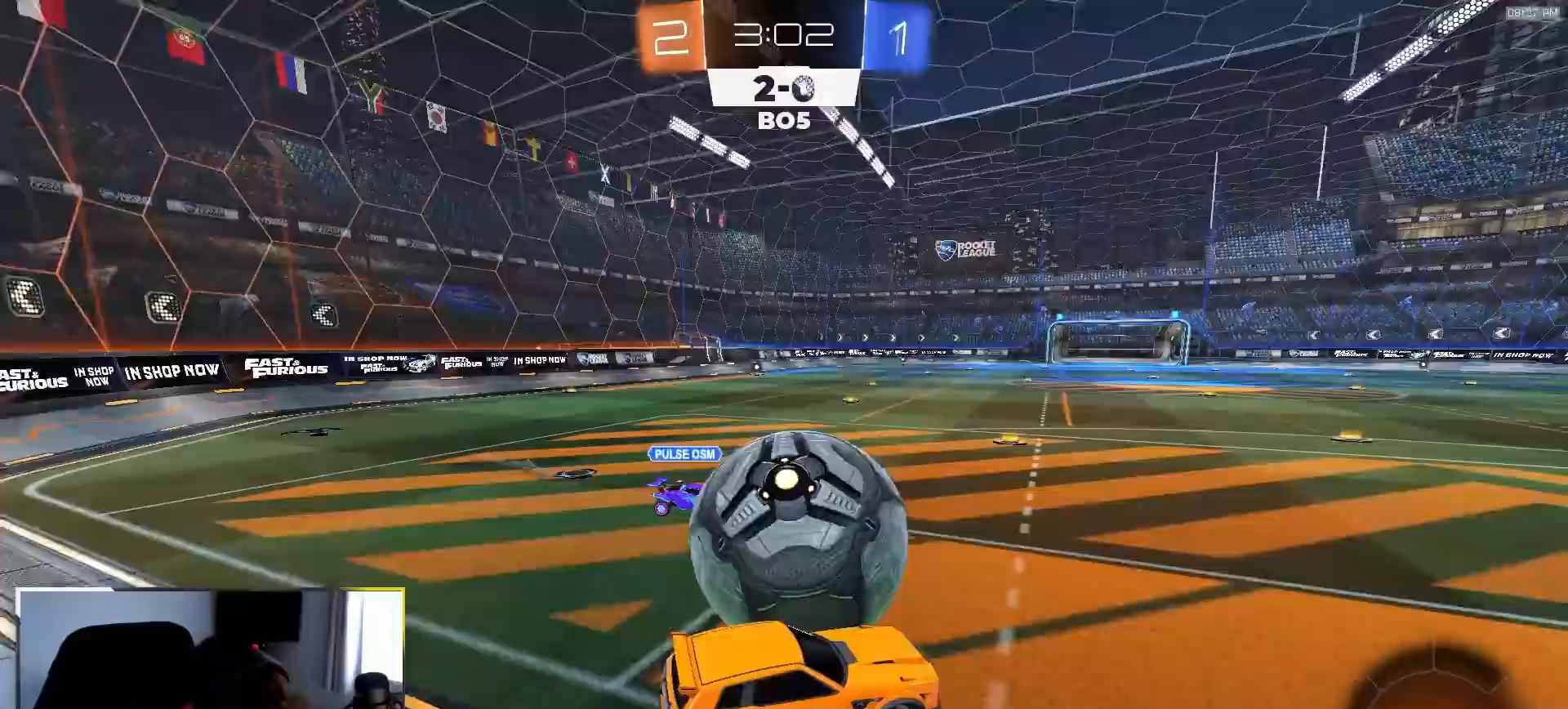
{"dt_ms": 500, "buttons": ["R2"], "left_stick": "left", "right_stick": "center", "events": [[283, "CROSS", "down"], [367, "CROSS", "up"], [367, "left_stick", "left"]]}
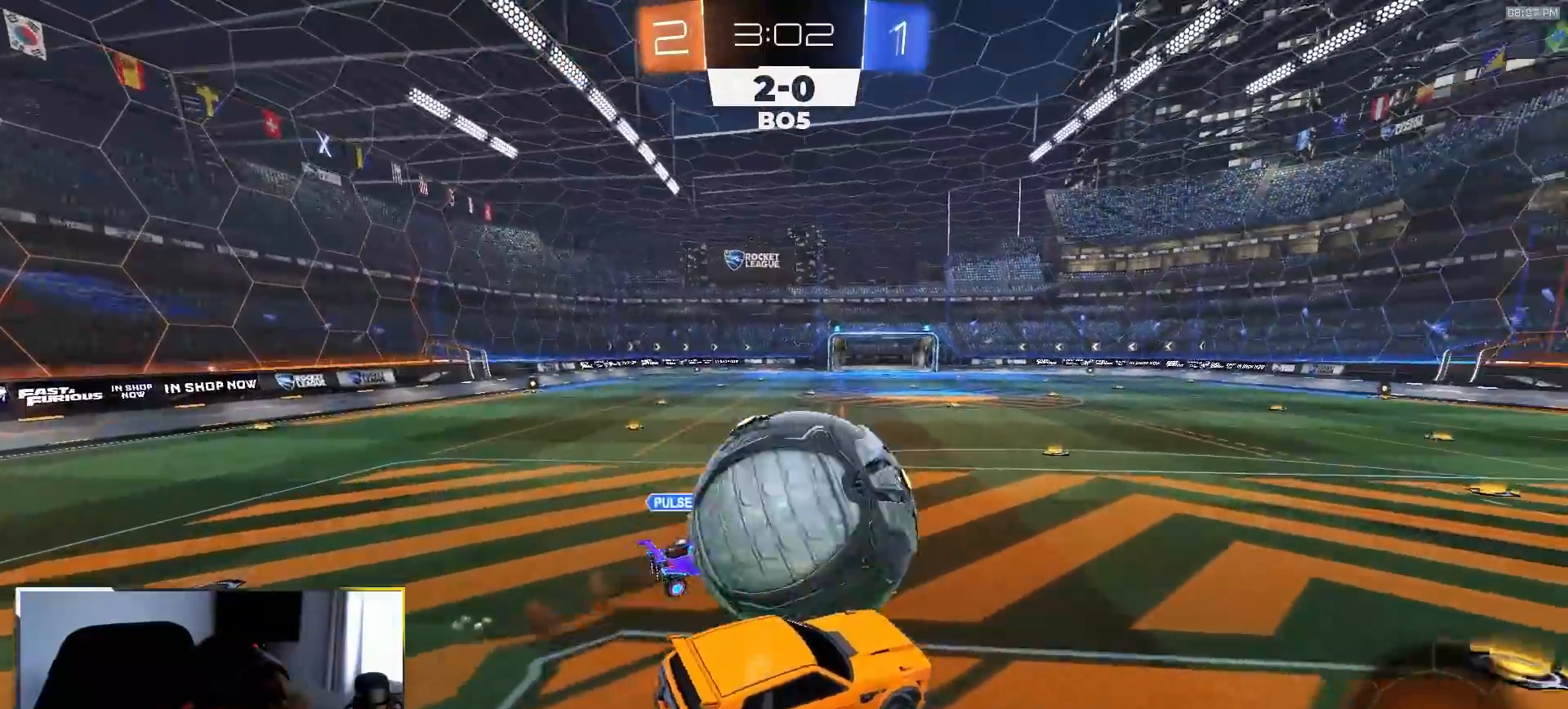
{"dt_ms": 500, "buttons": ["R2"], "left_stick": "right", "right_stick": "center", "events": [[67, "R1", "down"], [183, "left_stick", "up"], [400, "R1", "up"], [467, "left_stick", "right"]]}
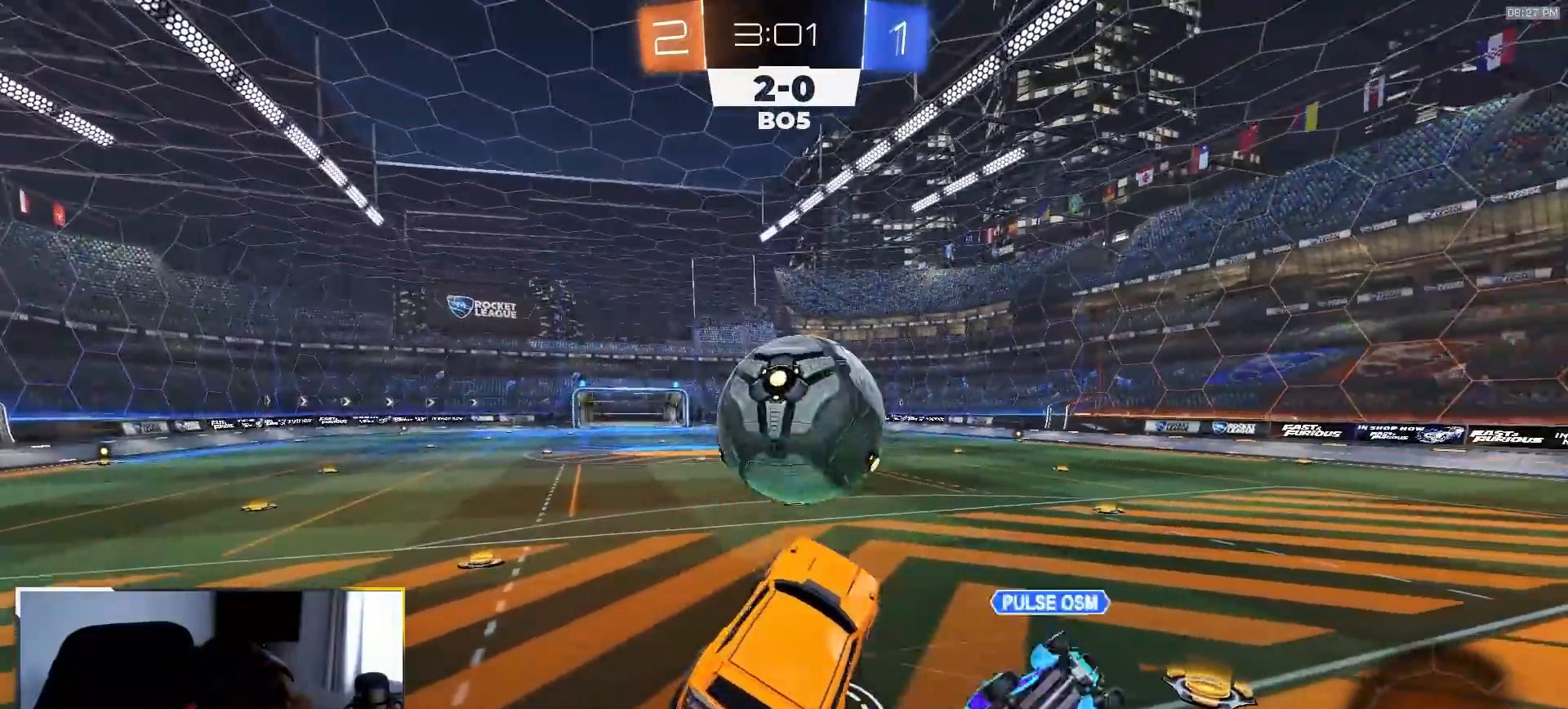
{"dt_ms": 500, "buttons": ["TRIANGLE", "R1", "R2"], "left_stick": "center", "right_stick": "center", "events": [[17, "R2", "up"], [83, "R2", "down"], [83, "left_stick", "up"], [133, "SQUARE", "down"], [150, "left_stick", "down"], [167, "R1", "down"], [250, "SQUARE", "up"], [317, "left_stick", "down-left"], [417, "TRIANGLE", "down"], [417, "left_stick", "center"]]}
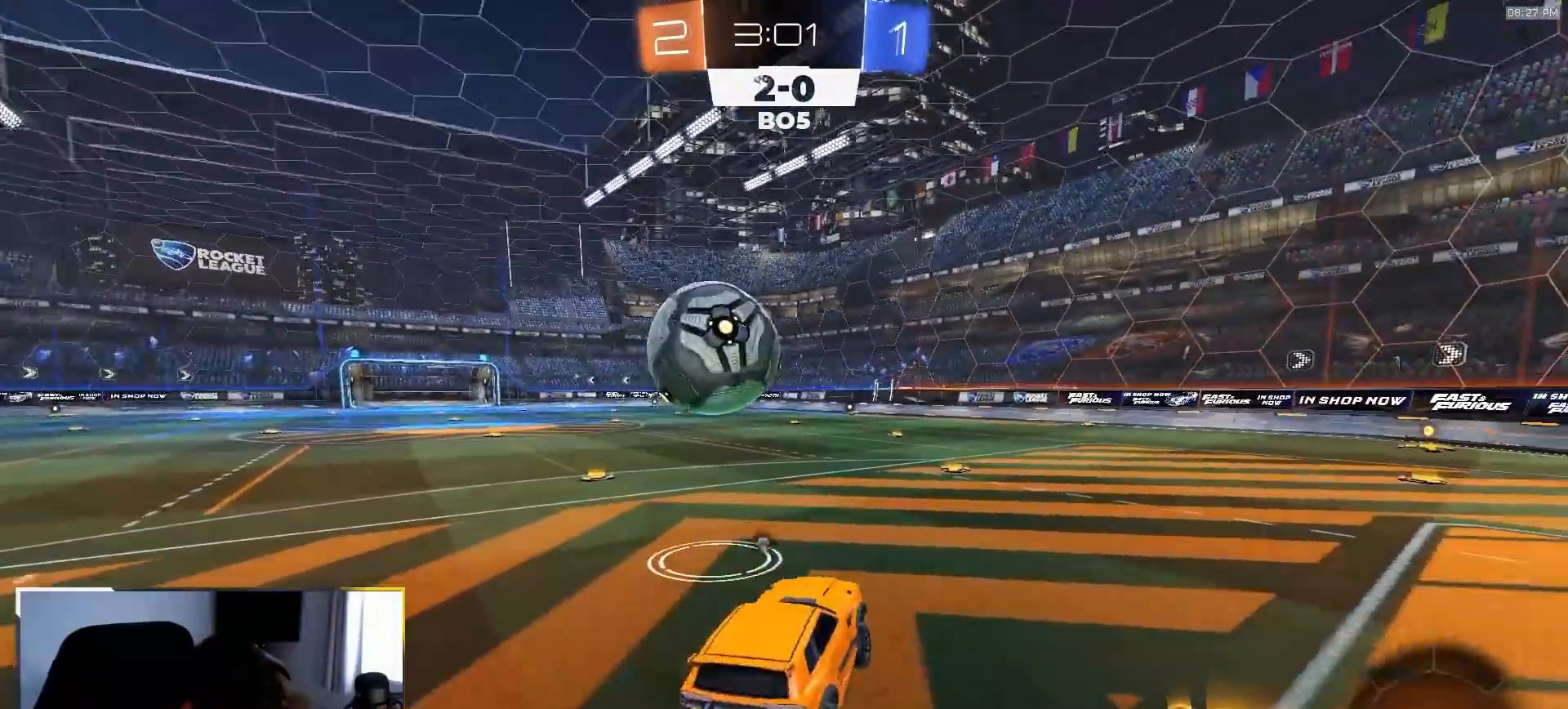
{"dt_ms": 500, "buttons": ["CROSS", "R1", "R2"], "left_stick": "down-right", "right_stick": "center", "events": [[17, "TRIANGLE", "up"], [133, "left_stick", "left"], [250, "left_stick", "center"], [317, "left_stick", "left"], [450, "left_stick", "down-right"], [500, "CROSS", "down"]]}
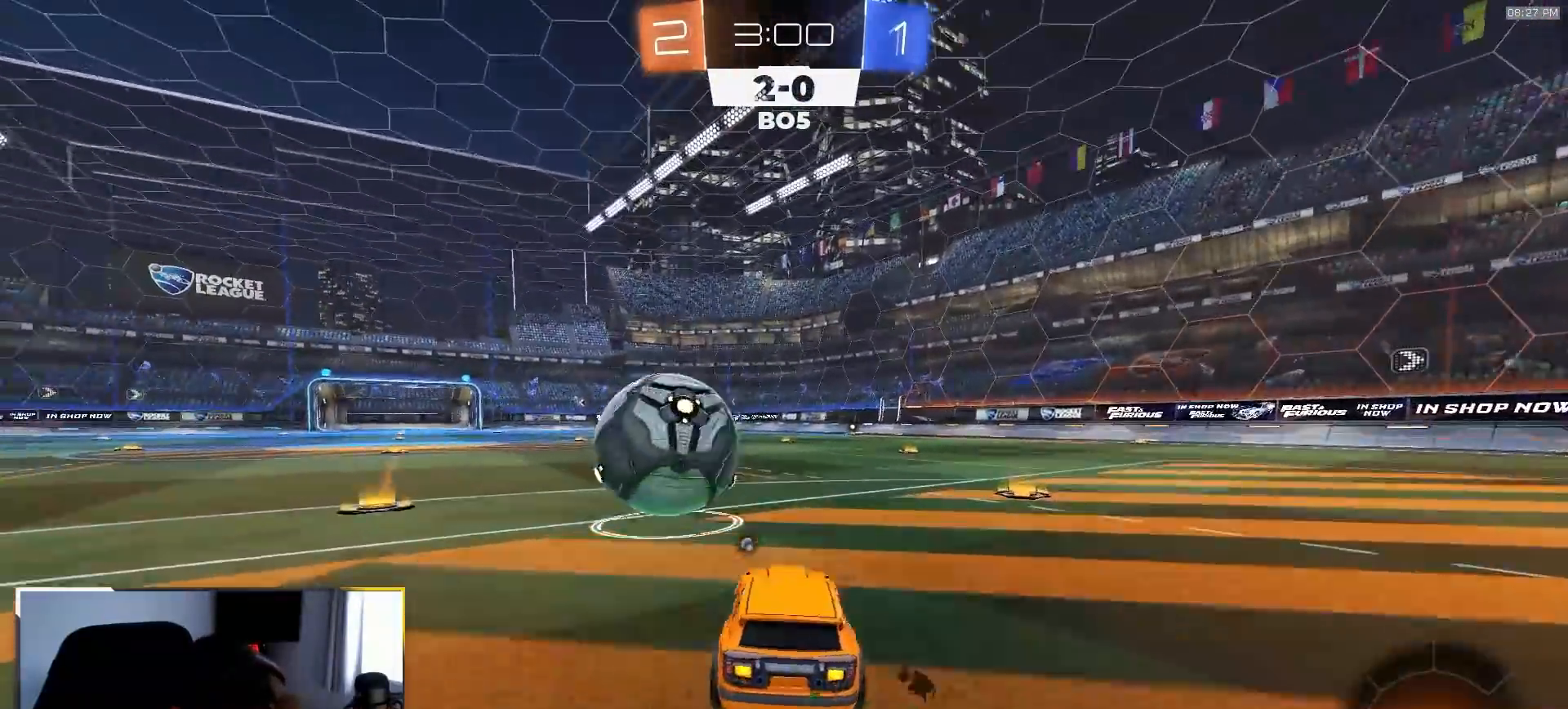
{"dt_ms": 500, "buttons": ["L1", "R2"], "left_stick": "down-left", "right_stick": "center"}
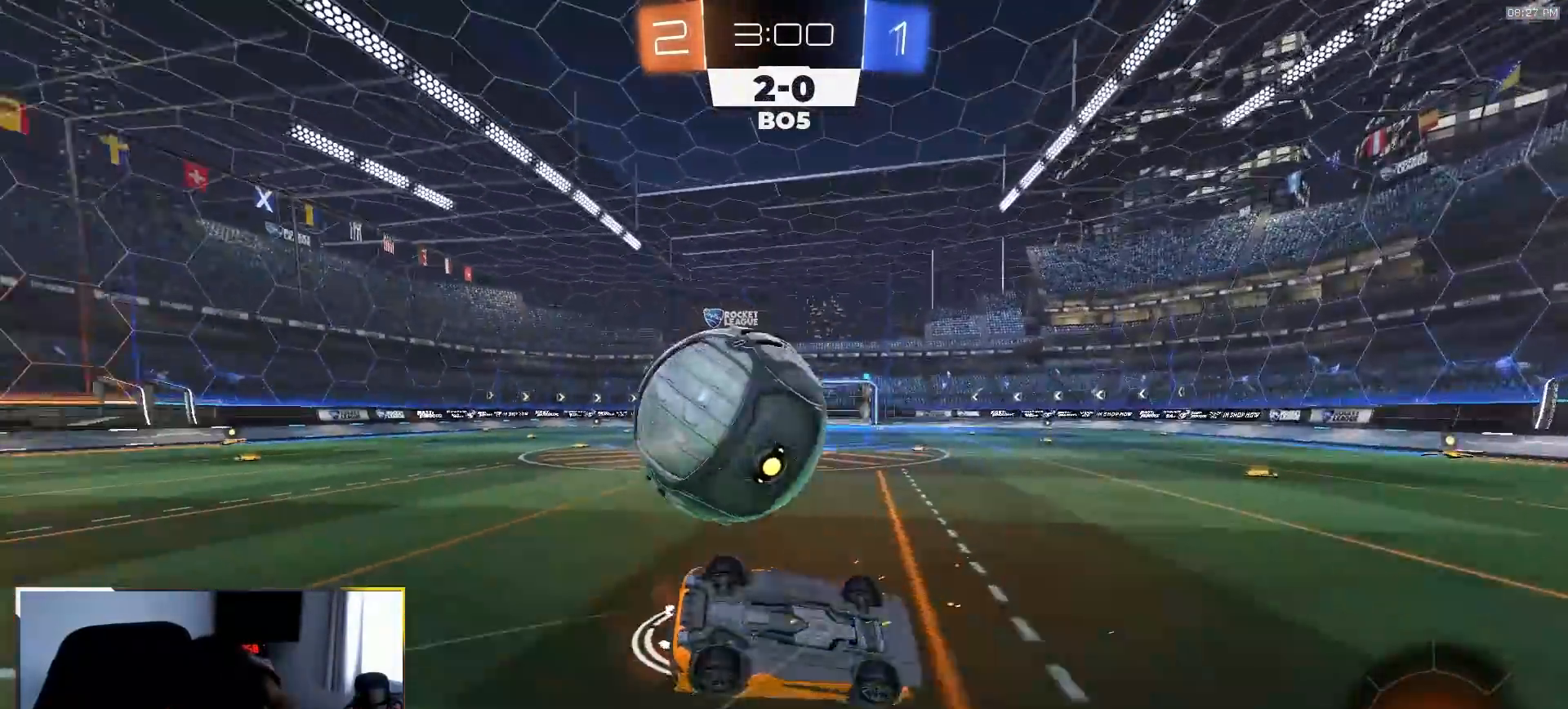
{"dt_ms": 500, "buttons": ["L1", "R2"], "left_stick": "center", "right_stick": "center", "events": [[267, "left_stick", "left"], [500, "left_stick", "center"]]}
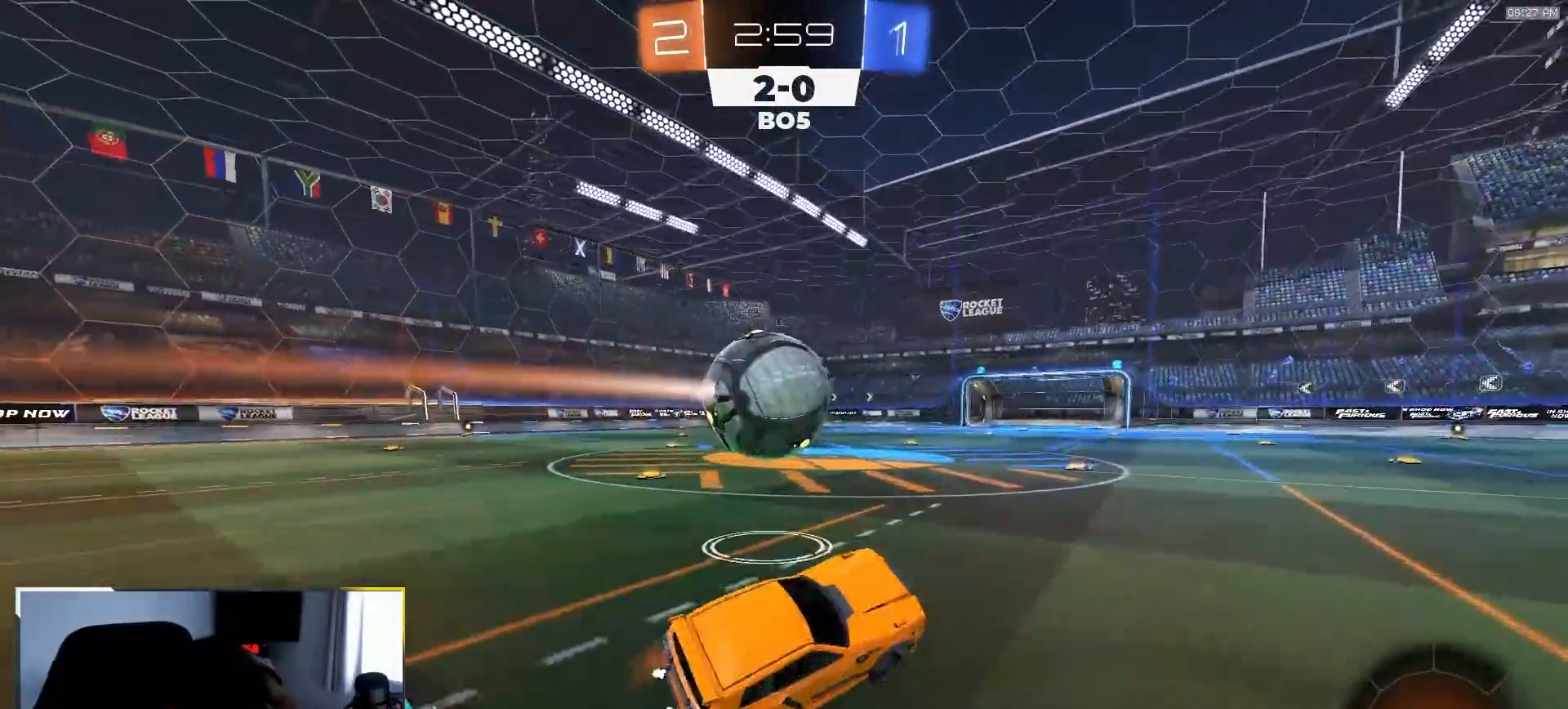
{"dt_ms": 1000, "buttons": ["L1", "R2"], "left_stick": "down-left", "right_stick": "center"}
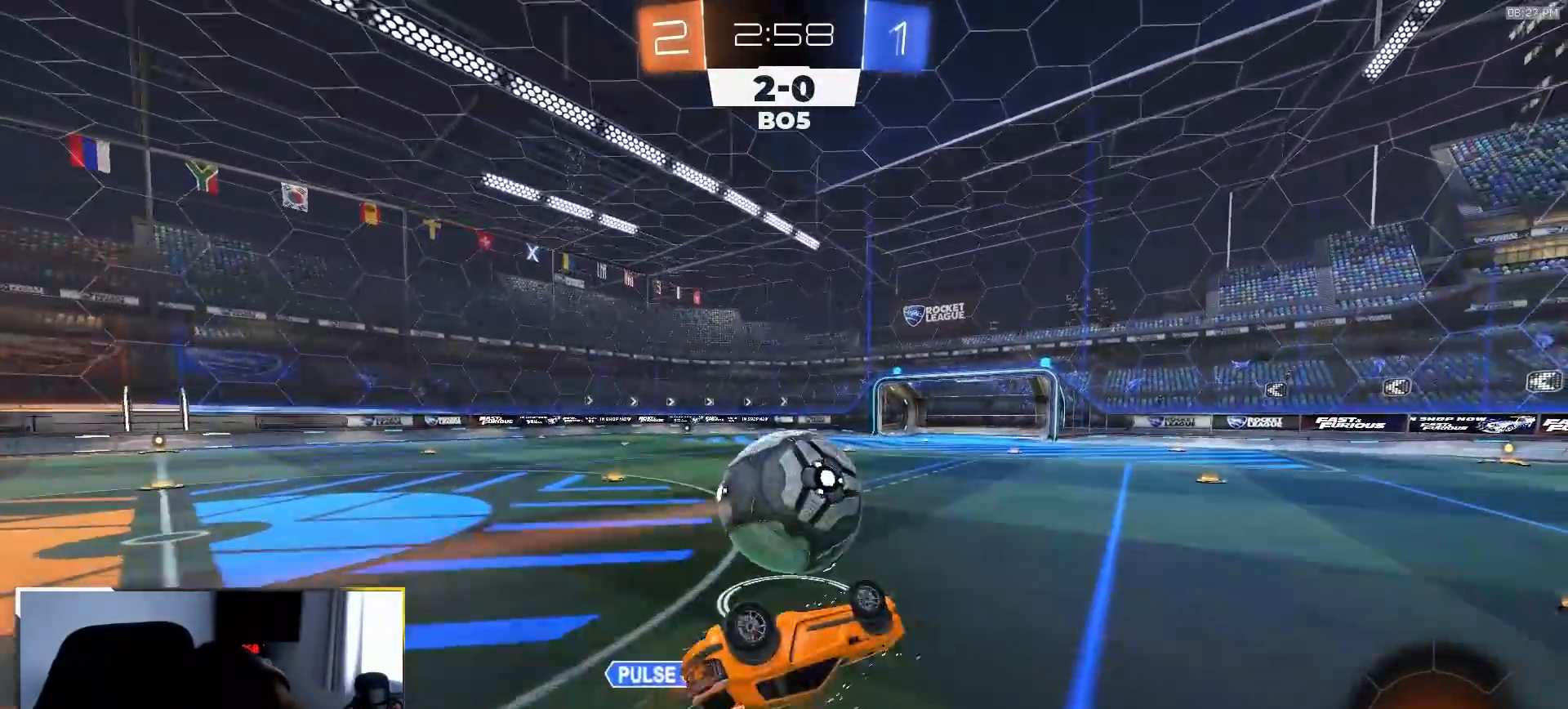
{"dt_ms": 500, "buttons": ["L1", "R2"], "left_stick": "up", "right_stick": "center", "events": [[117, "left_stick", "left"], [333, "left_stick", "up"]]}
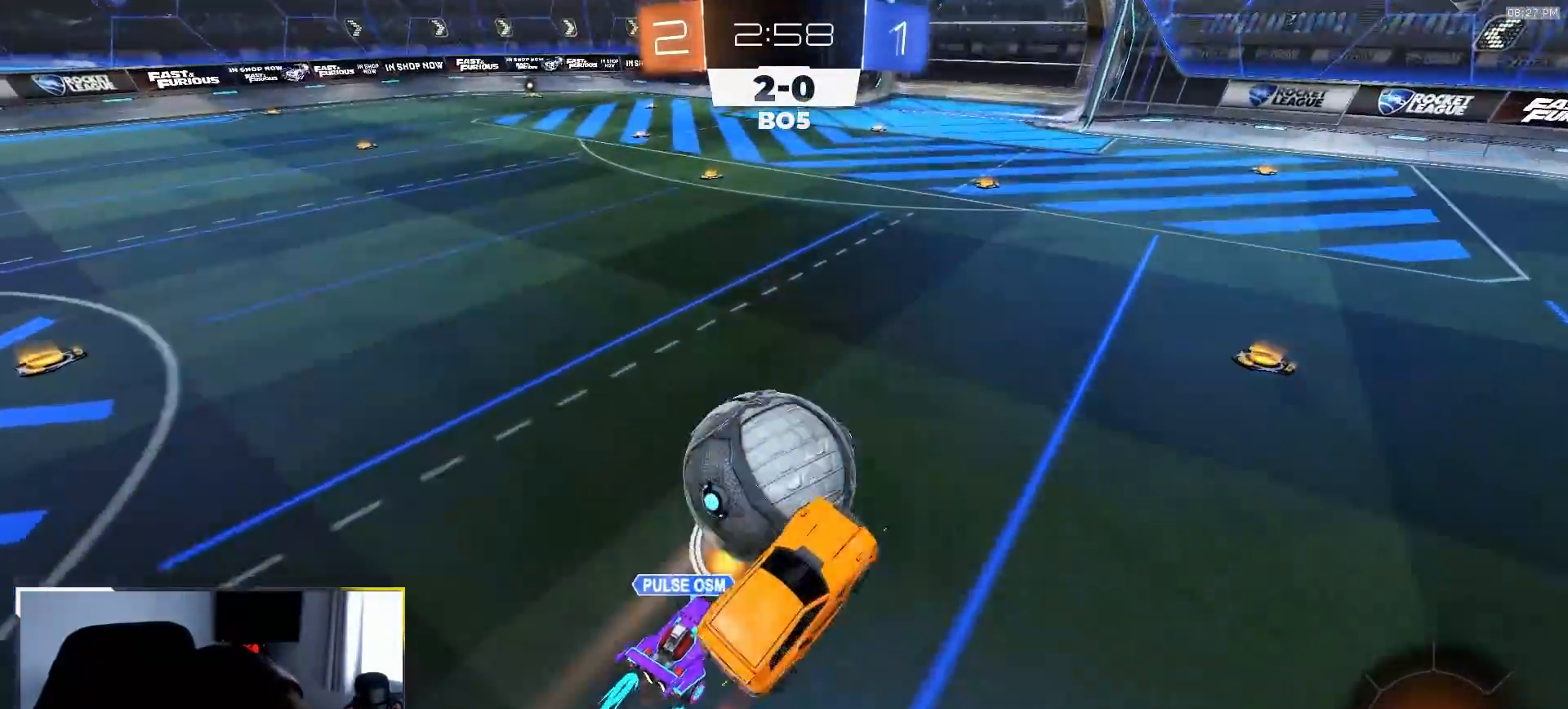
{"dt_ms": 500, "buttons": ["R2"], "left_stick": "center", "right_stick": "center", "events": [[17, "left_stick", "center"], [83, "left_stick", "up"], [200, "L1", "up"], [233, "left_stick", "center"]]}
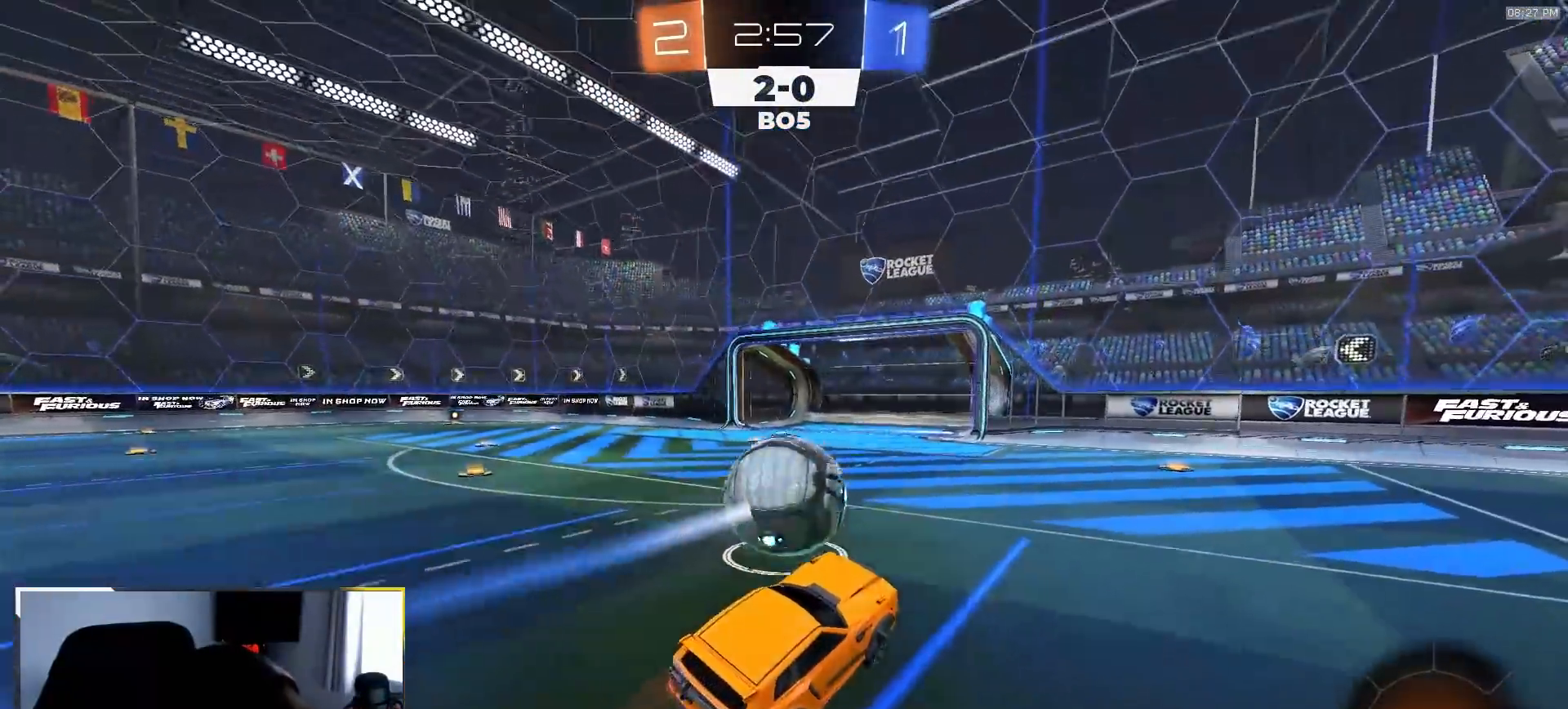
{"dt_ms": 500, "buttons": ["R2"], "left_stick": "down-left", "right_stick": "center", "events": [[17, "left_stick", "left"], [67, "left_stick", "center"], [350, "left_stick", "down-left"]]}
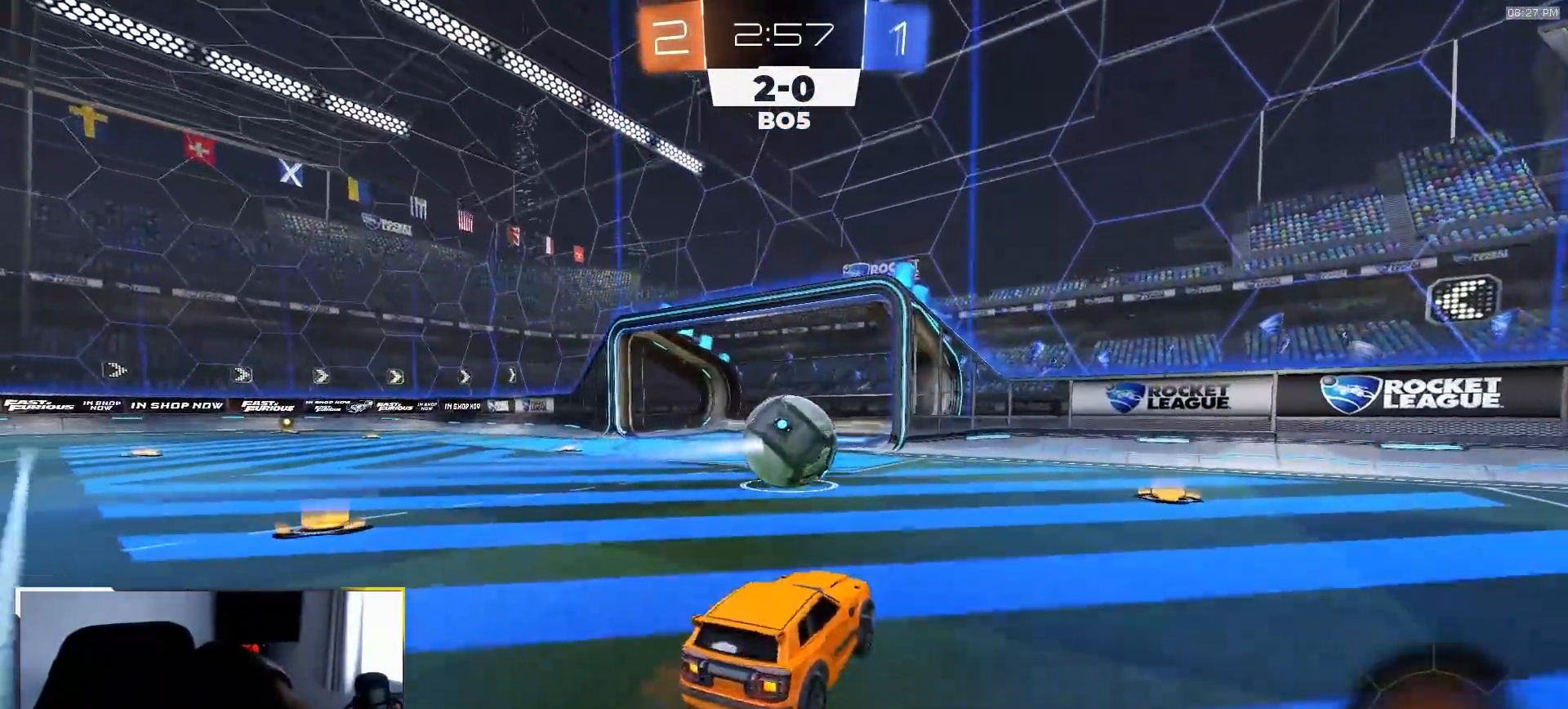
{"dt_ms": 500, "buttons": ["R2"], "left_stick": "left", "right_stick": "center", "events": [[83, "left_stick", "left"], [250, "TRIANGLE", "down"], [300, "TRIANGLE", "up"]]}
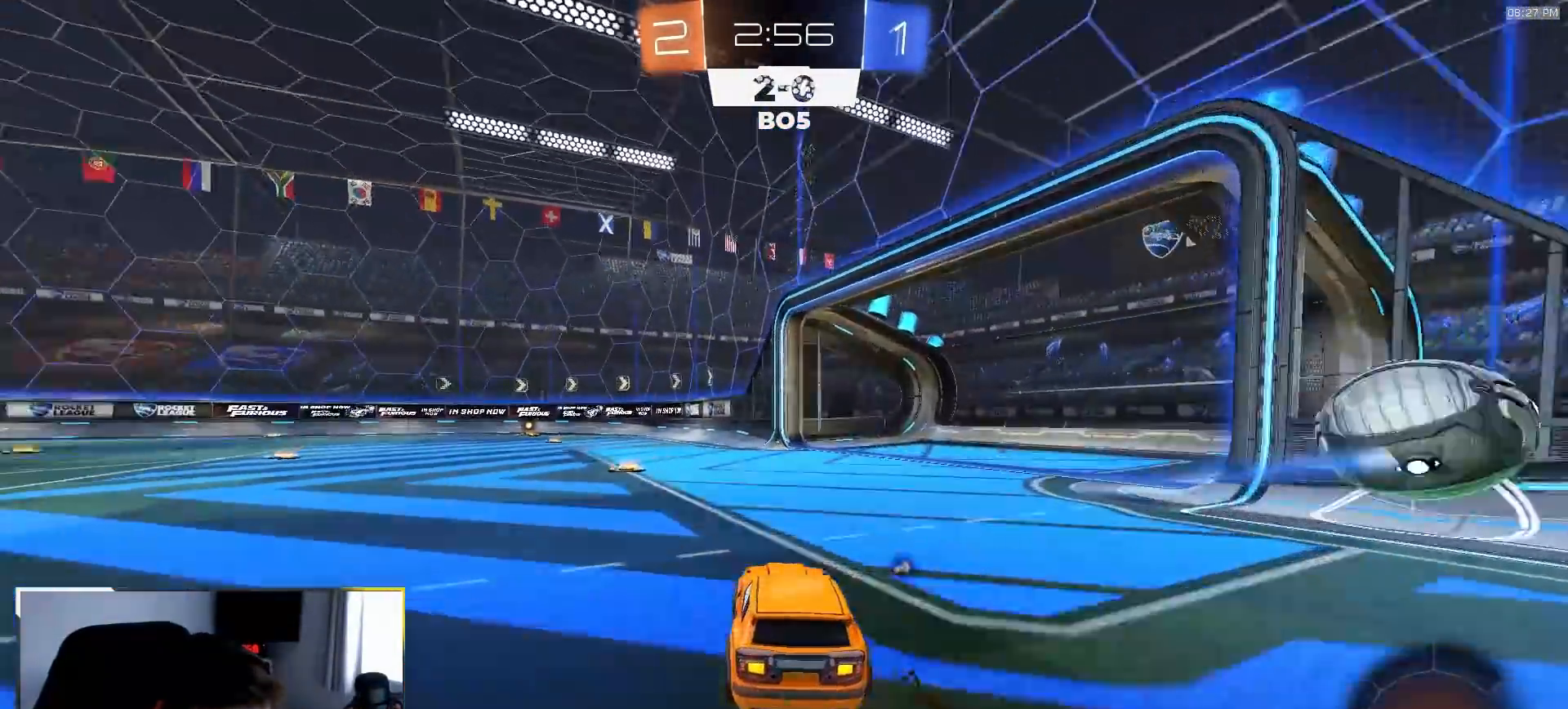
{"dt_ms": 500, "buttons": ["L1", "R1", "R2"], "left_stick": "down-left", "right_stick": "center", "events": [[50, "left_stick", "center"], [117, "CROSS", "down"], [150, "left_stick", "up-left"], [167, "L1", "down"], [183, "CROSS", "up"], [217, "CROSS", "down"], [267, "CROSS", "up"], [267, "left_stick", "down-left"], [317, "TRIANGLE", "down"], [400, "R1", "down"], [500, "TRIANGLE", "up"]]}
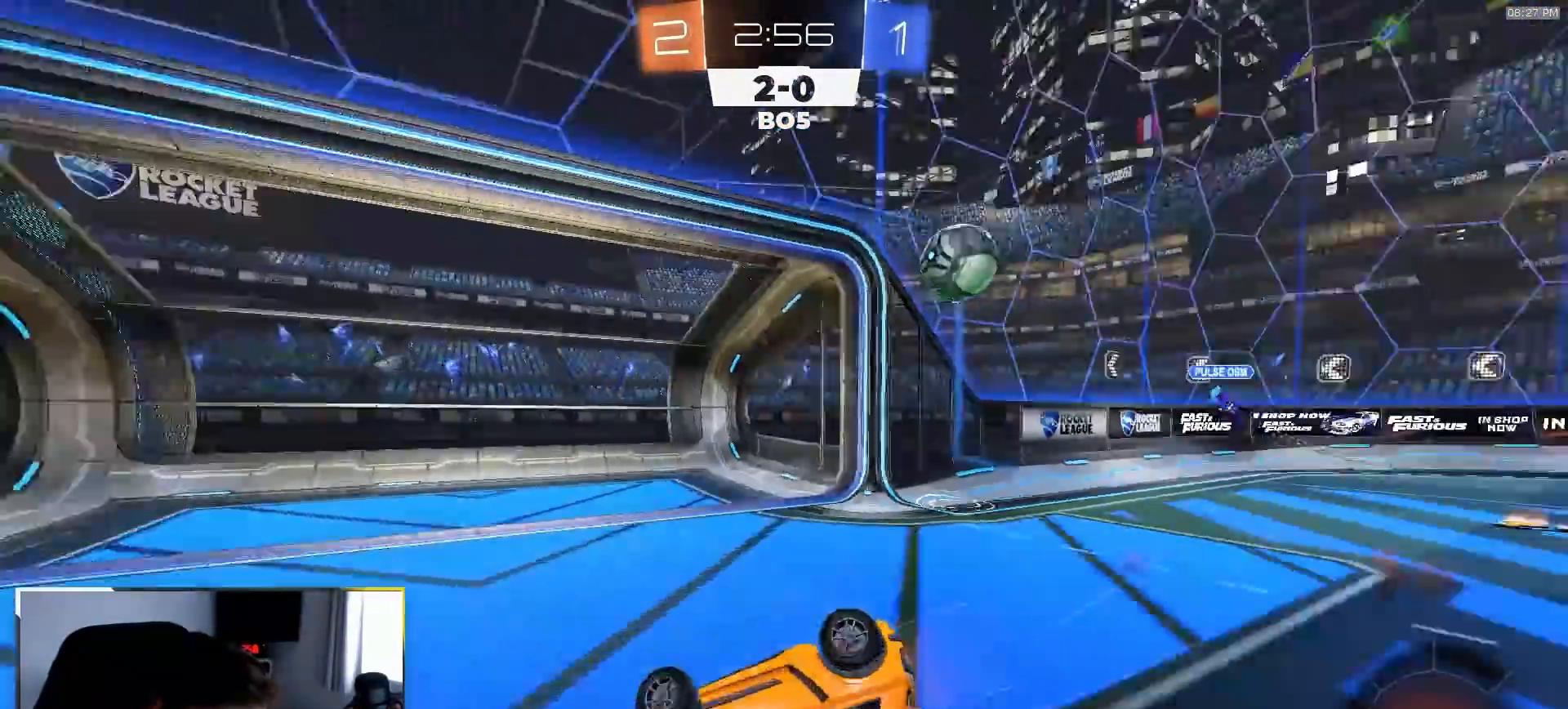
{"dt_ms": 500, "buttons": ["R1", "R2"], "left_stick": "down-left", "right_stick": "center", "events": [[33, "R1", "up"], [450, "L1", "up"], [450, "R1", "down"]]}
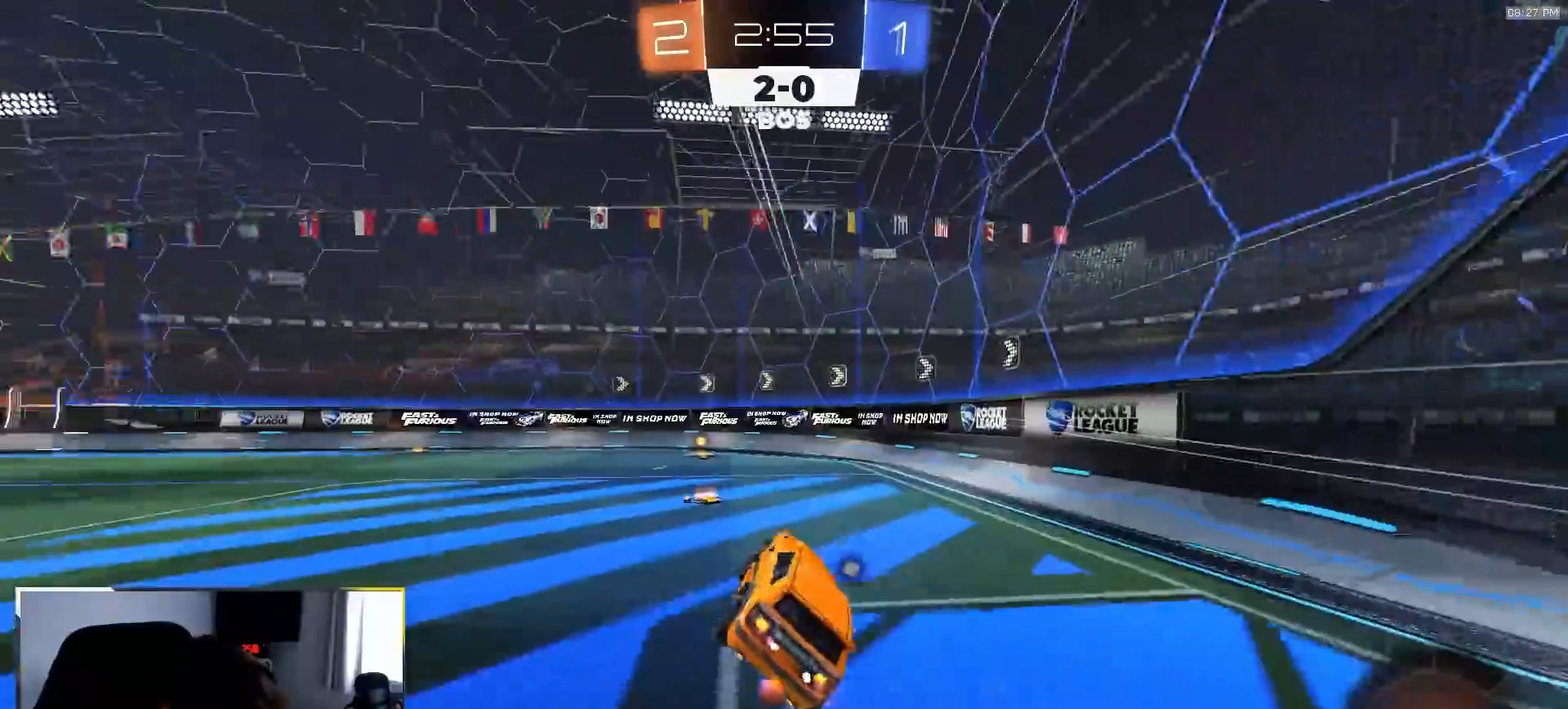
{"dt_ms": 500, "buttons": ["R2"], "left_stick": "center", "right_stick": "center", "events": [[67, "left_stick", "center"], [117, "R1", "up"], [367, "TRIANGLE", "down"], [500, "TRIANGLE", "up"]]}
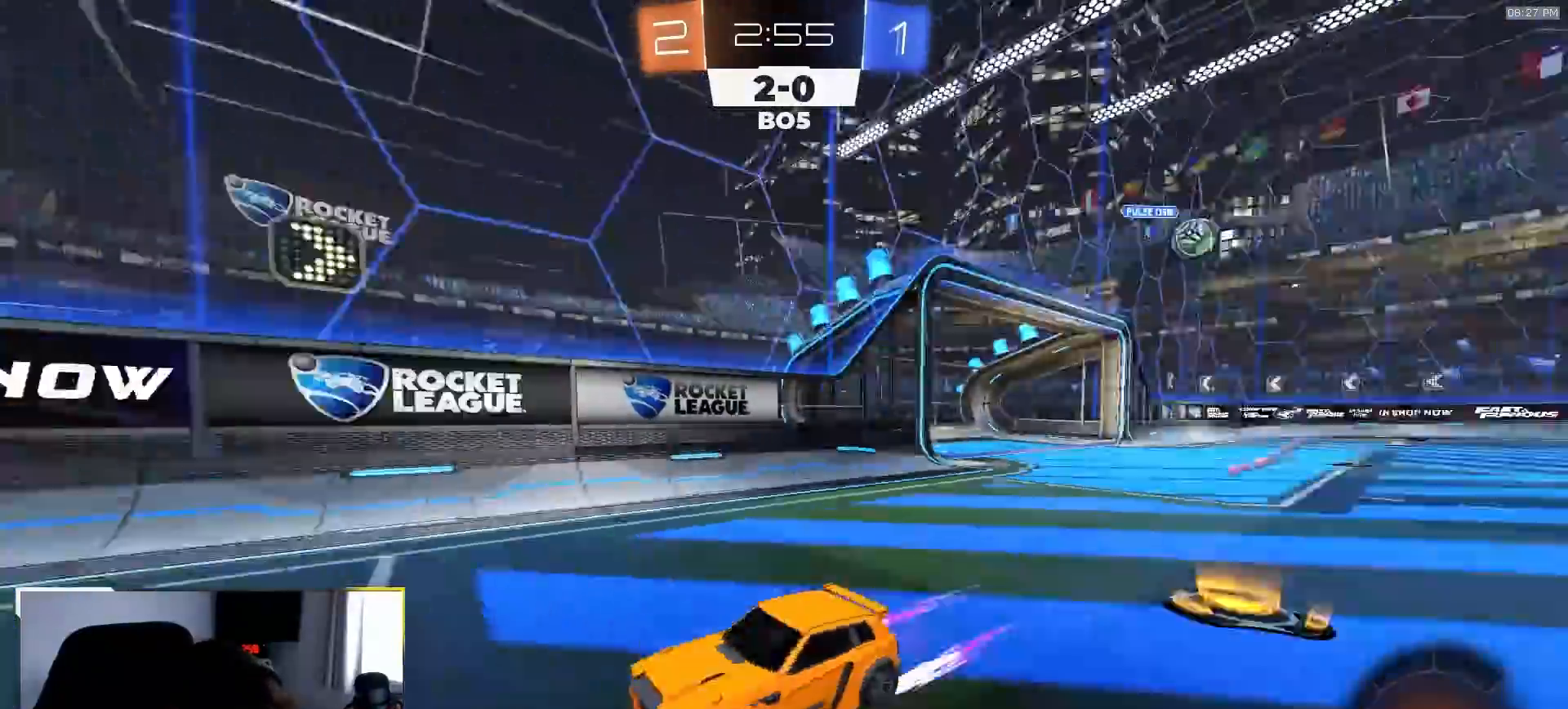
{"dt_ms": 500, "buttons": ["R2"], "left_stick": "left", "right_stick": "center", "events": [[50, "left_stick", "left"], [133, "L1", "down"], [283, "L1", "up"]]}
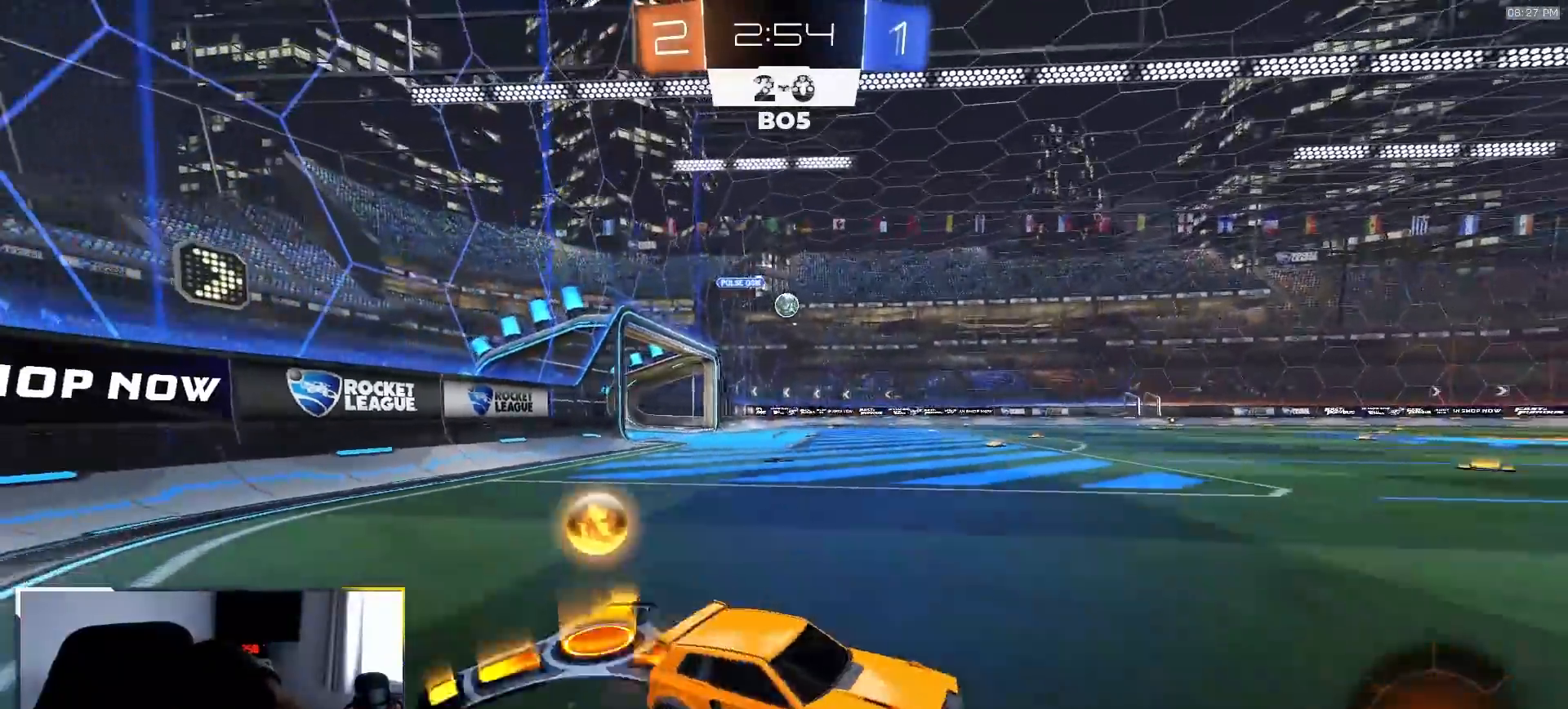
{"dt_ms": 500, "buttons": ["R1", "R2"], "left_stick": "center", "right_stick": "center", "events": [[17, "R1", "down"], [467, "left_stick", "center"]]}
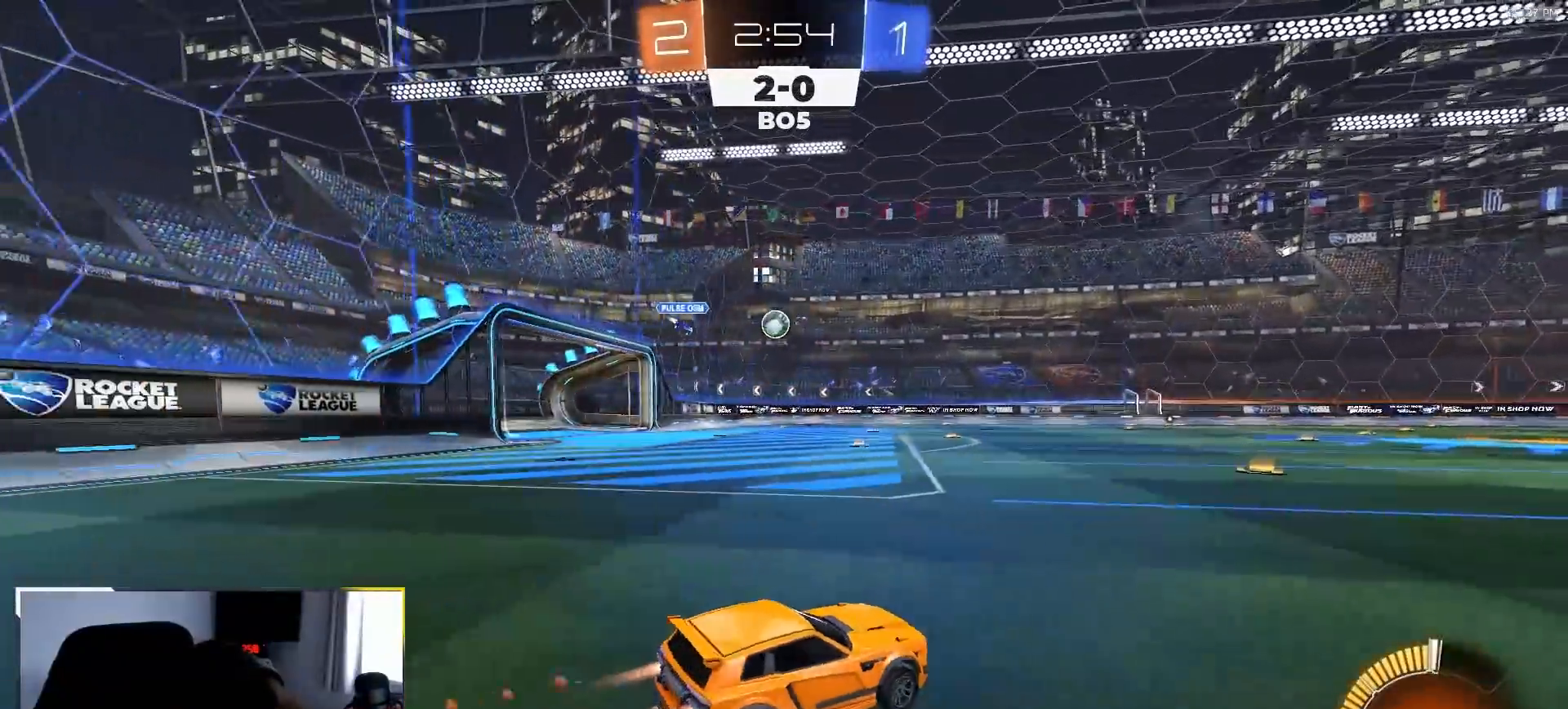
{"dt_ms": 500, "buttons": ["R2"], "left_stick": "left", "right_stick": "center", "events": [[33, "left_stick", "left"], [150, "R1", "up"], [183, "left_stick", "center"], [317, "left_stick", "left"]]}
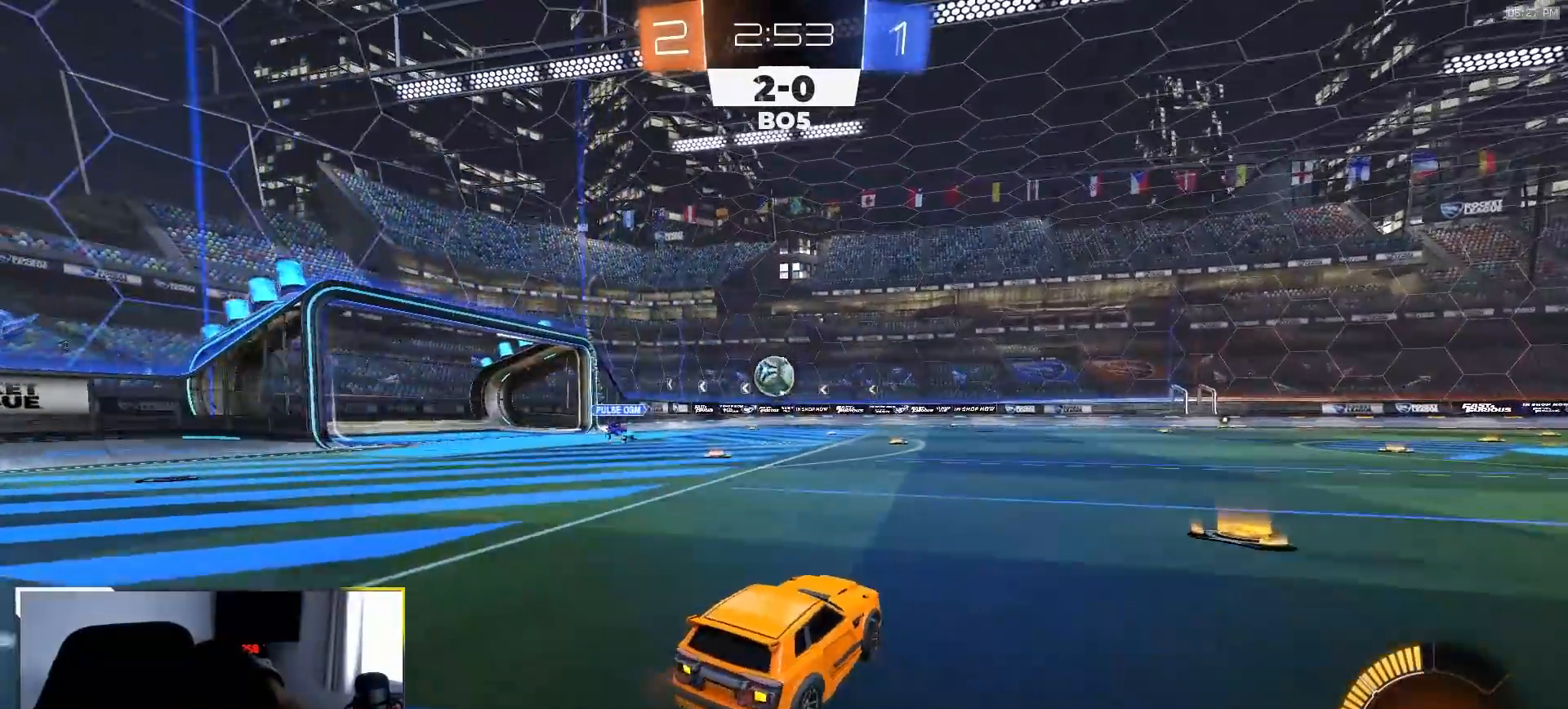
{"dt_ms": 500, "buttons": ["R1", "R2"], "left_stick": "center", "right_stick": "center", "events": [[33, "CROSS", "down"], [67, "left_stick", "down-left"], [83, "R1", "down"], [200, "L1", "down"], [233, "left_stick", "right"], [317, "L1", "up"], [367, "left_stick", "up-right"], [383, "CROSS", "up"], [467, "left_stick", "center"]]}